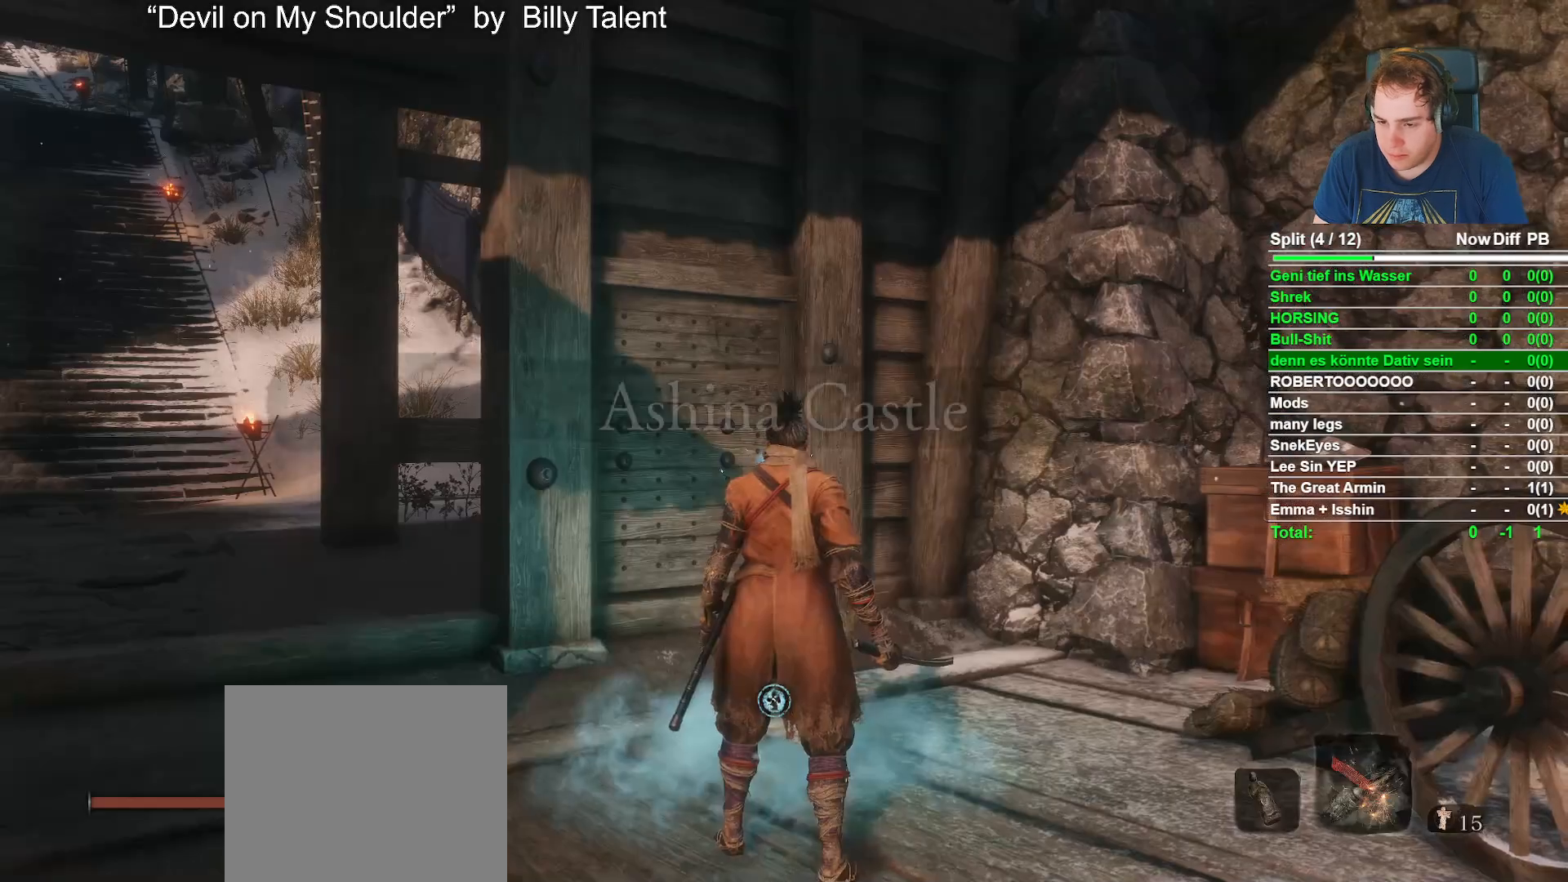
Gameplay with a controller (Xbox layout); each line is a JSON object with the inputs held at the frame after it. "button_events" lists button changes between this image and that frame as [ms after this image, input, new state], when the widget could be followed in between (sticks are given only as held states).
{"buttons": [], "left_stick": "right", "right_stick": "down-right", "button_events": []}
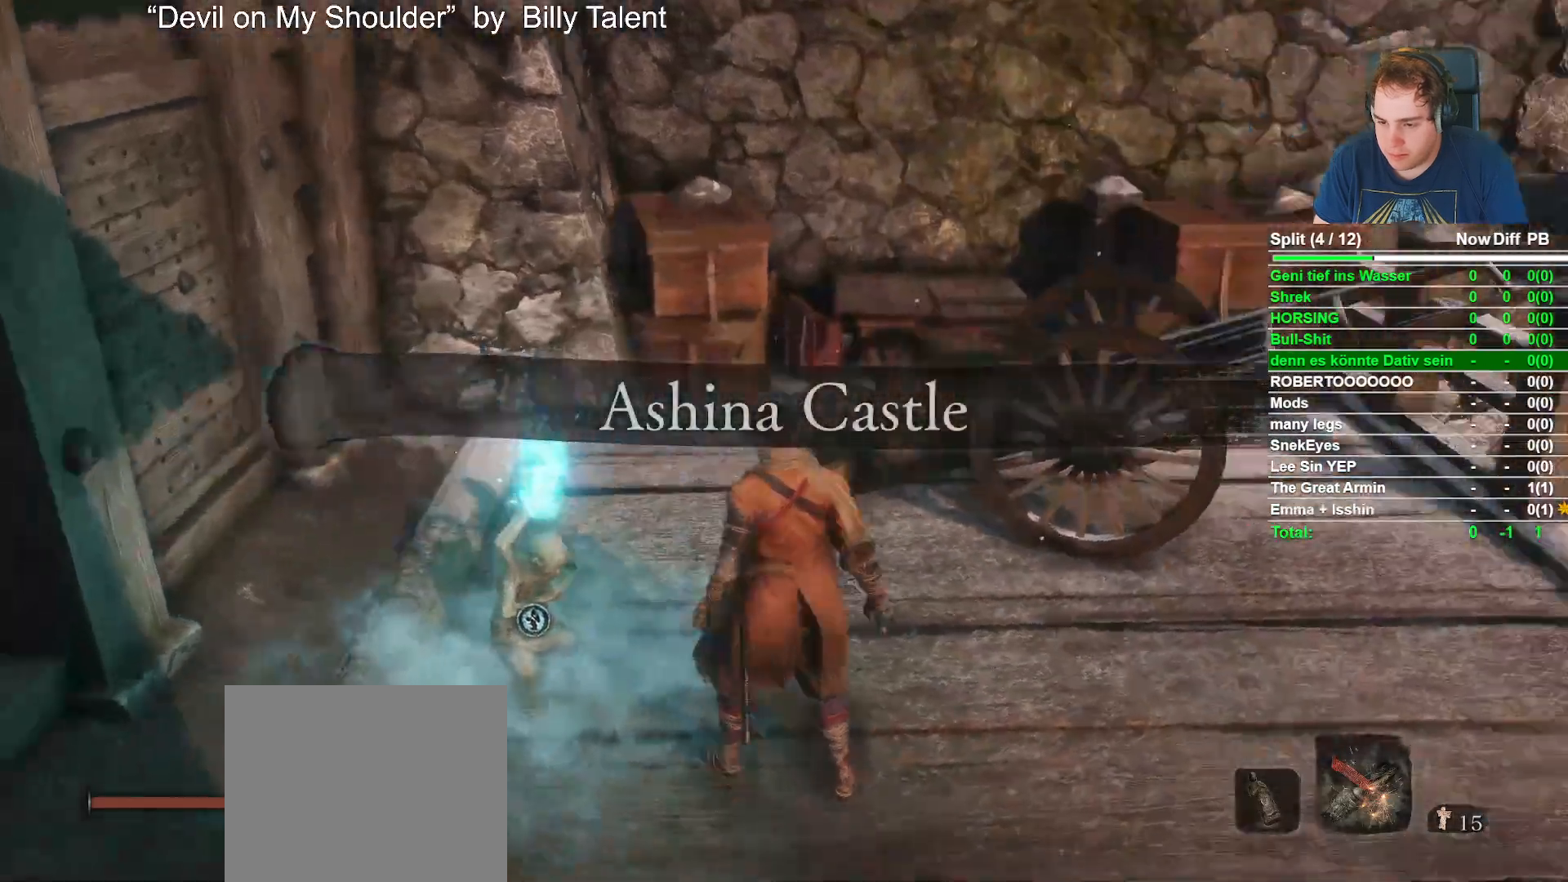
{"buttons": ["START"], "left_stick": "center", "right_stick": "center", "button_events": [[467, "START", "down"]]}
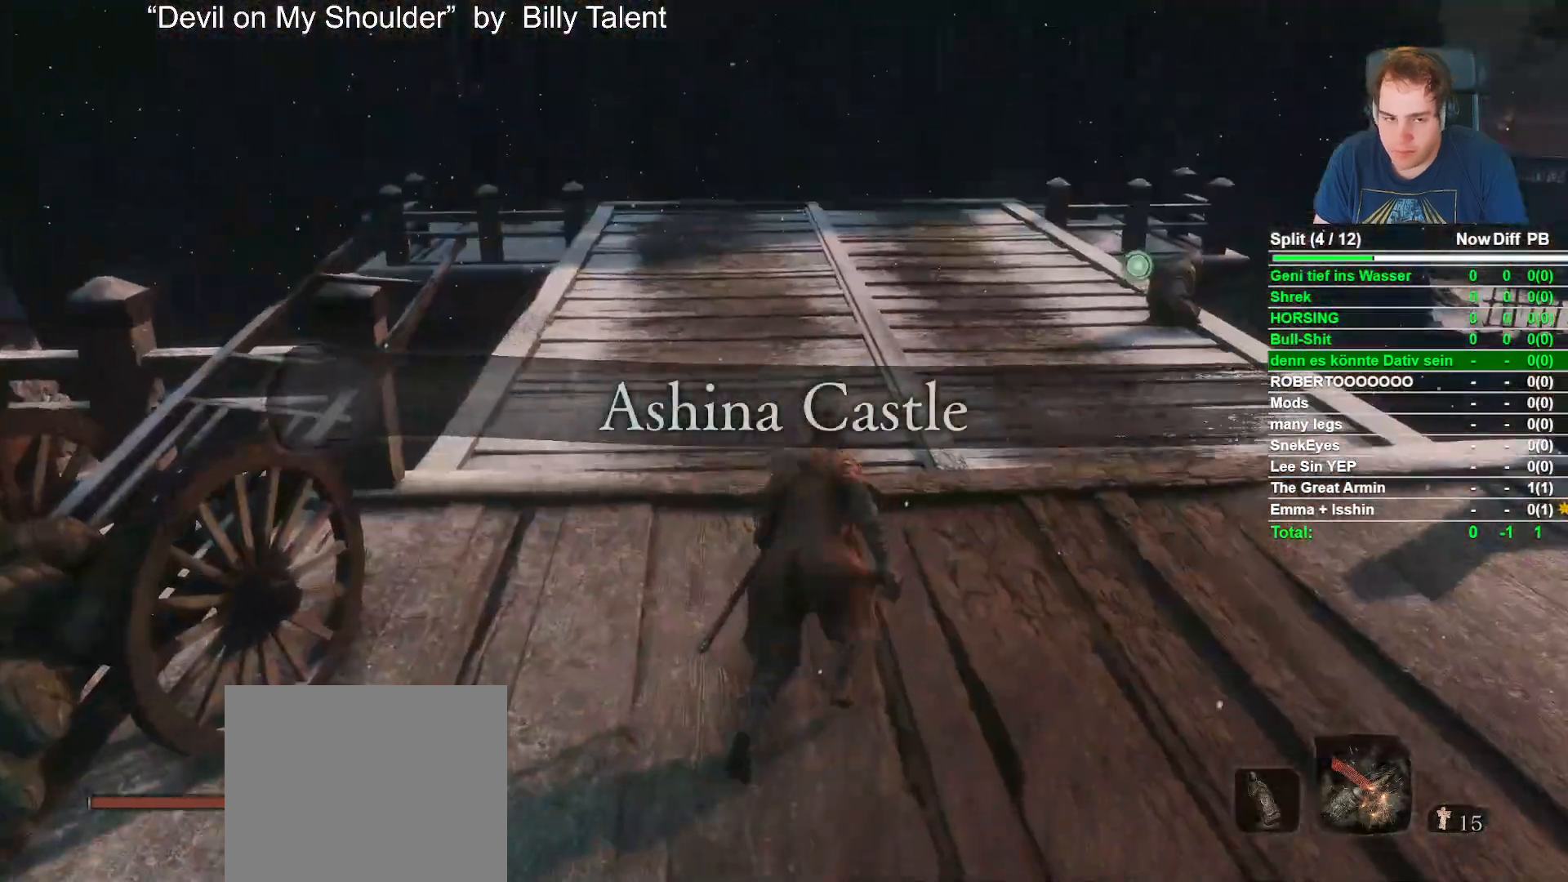
{"buttons": [], "left_stick": "center", "right_stick": "center", "button_events": [[117, "START", "up"], [367, "DPAD_DOWN", "down"], [500, "DPAD_DOWN", "up"]]}
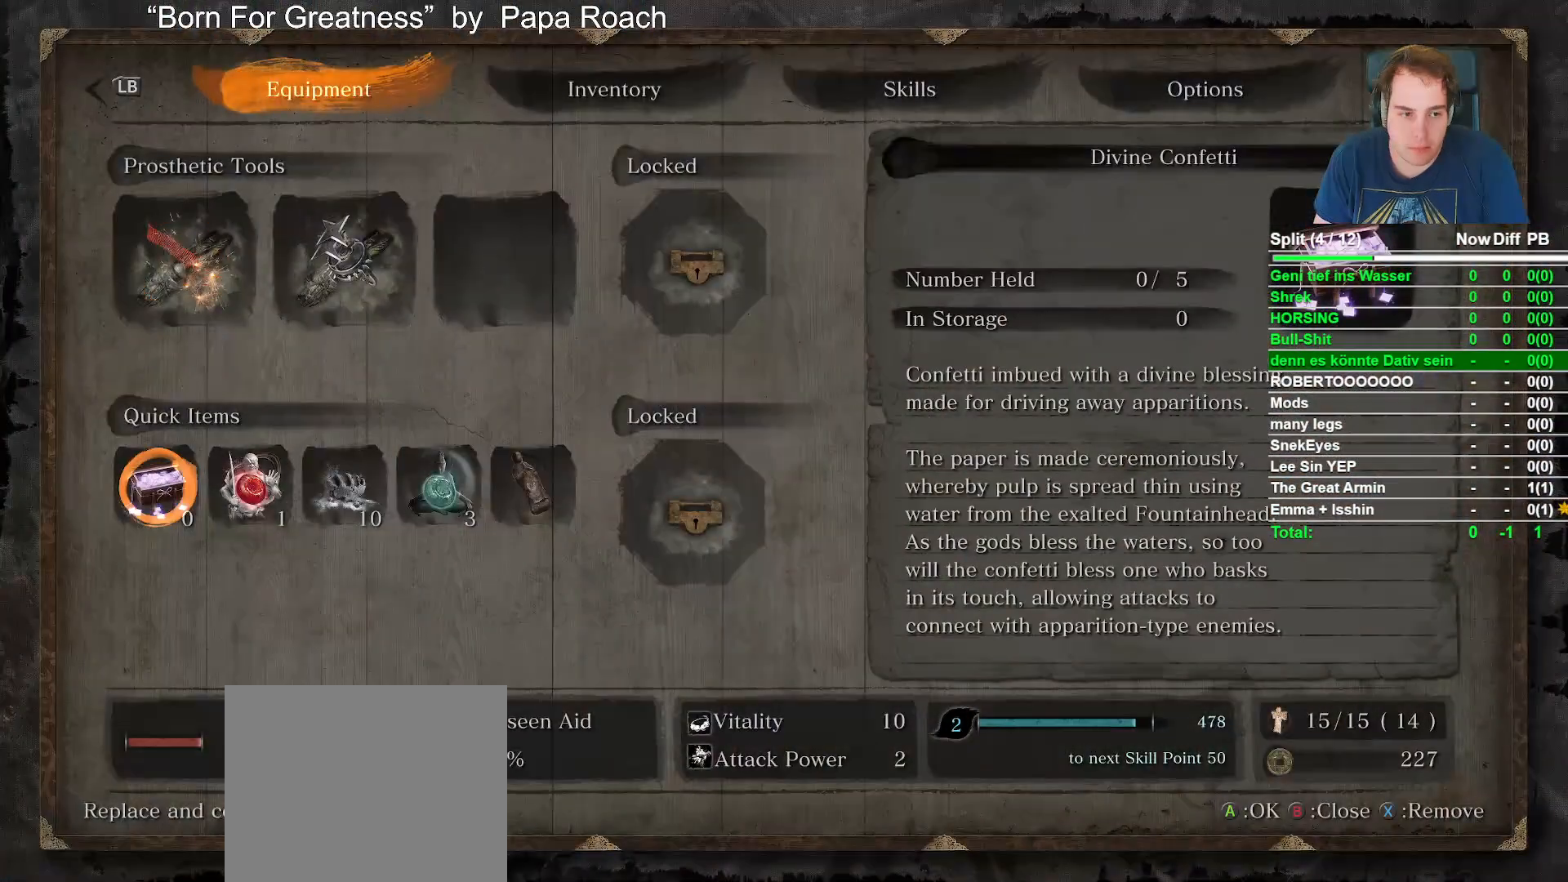
{"buttons": [], "left_stick": "center", "right_stick": "center", "button_events": [[50, "A", "down"], [167, "DPAD_DOWN", "down"], [183, "A", "up"], [283, "DPAD_DOWN", "up"], [383, "DPAD_DOWN", "down"], [467, "DPAD_DOWN", "up"]]}
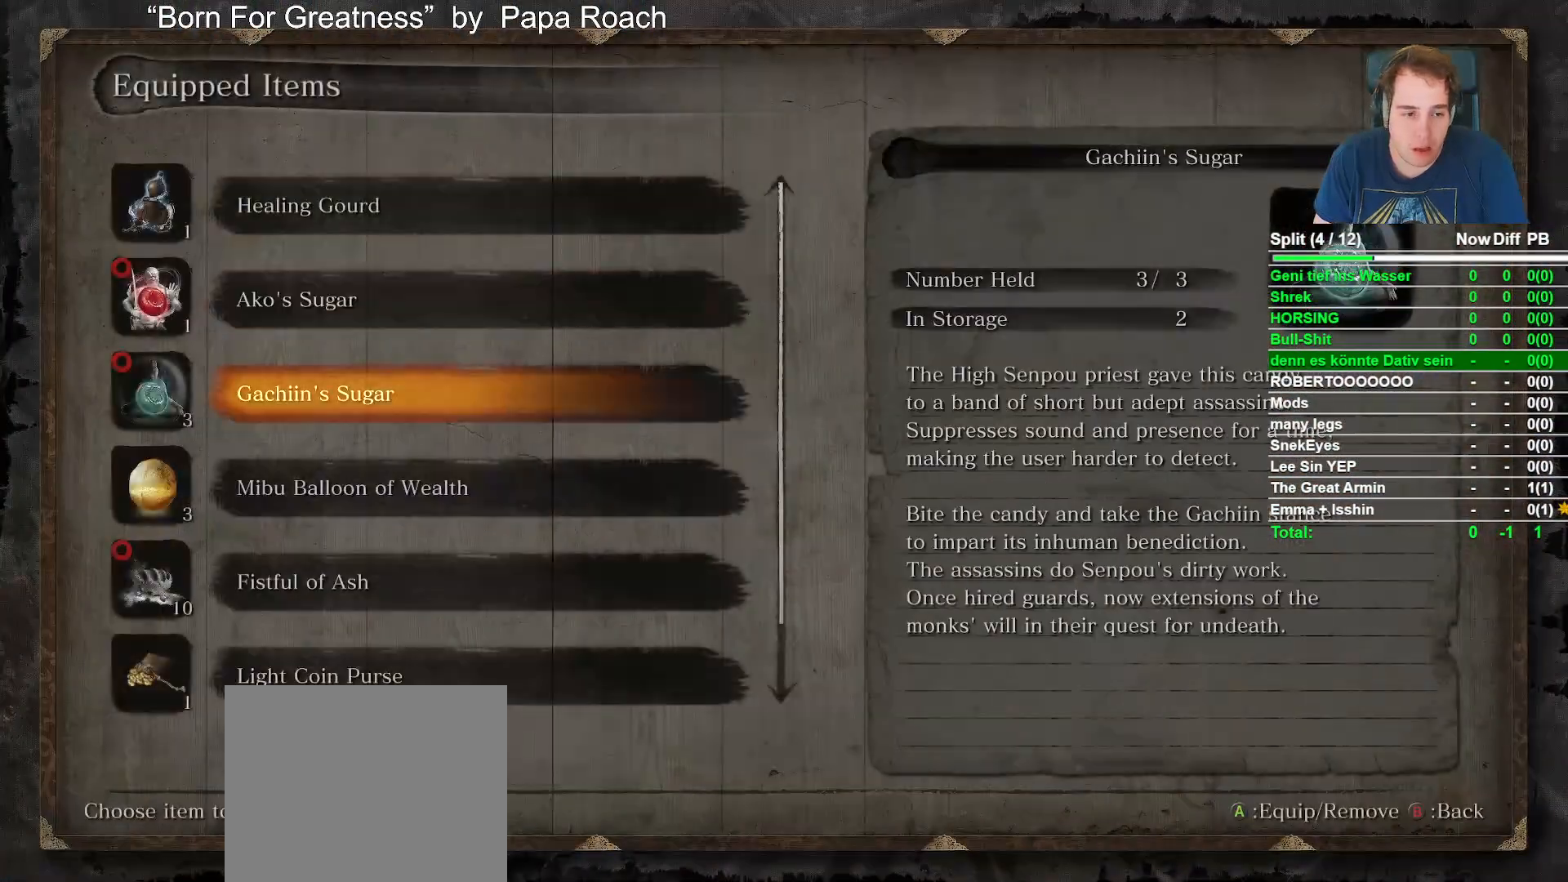
{"buttons": [], "left_stick": "center", "right_stick": "center", "button_events": [[50, "DPAD_DOWN", "down"], [133, "A", "down"], [133, "DPAD_DOWN", "up"], [200, "A", "up"], [317, "B", "down"], [417, "B", "up"]]}
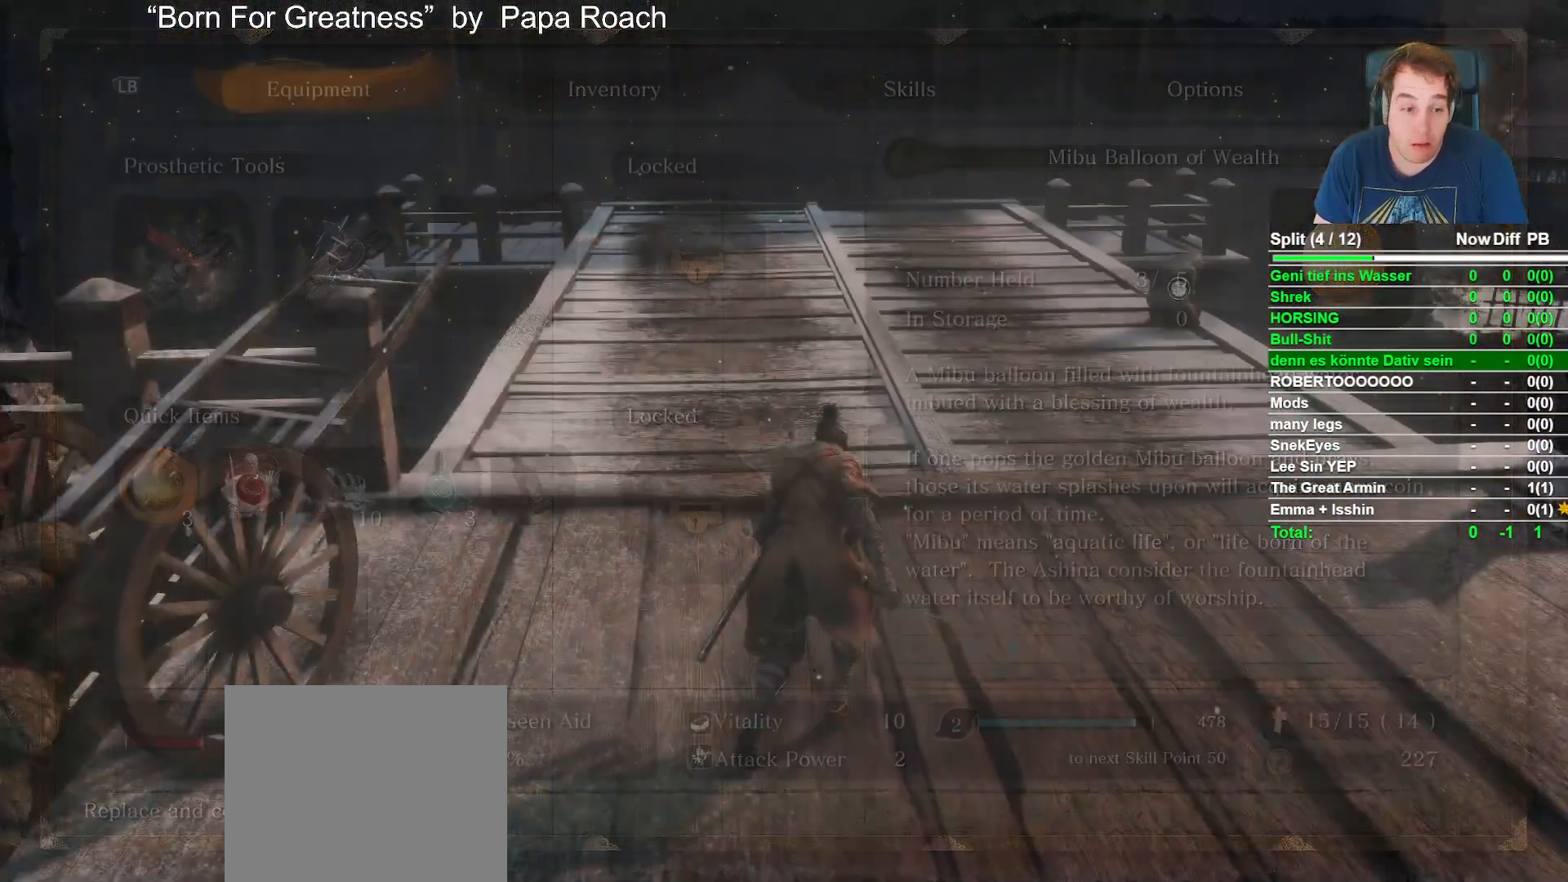
{"buttons": [], "left_stick": "up-right", "right_stick": "down-right", "button_events": [[250, "DPAD_LEFT", "down"], [333, "DPAD_LEFT", "up"]]}
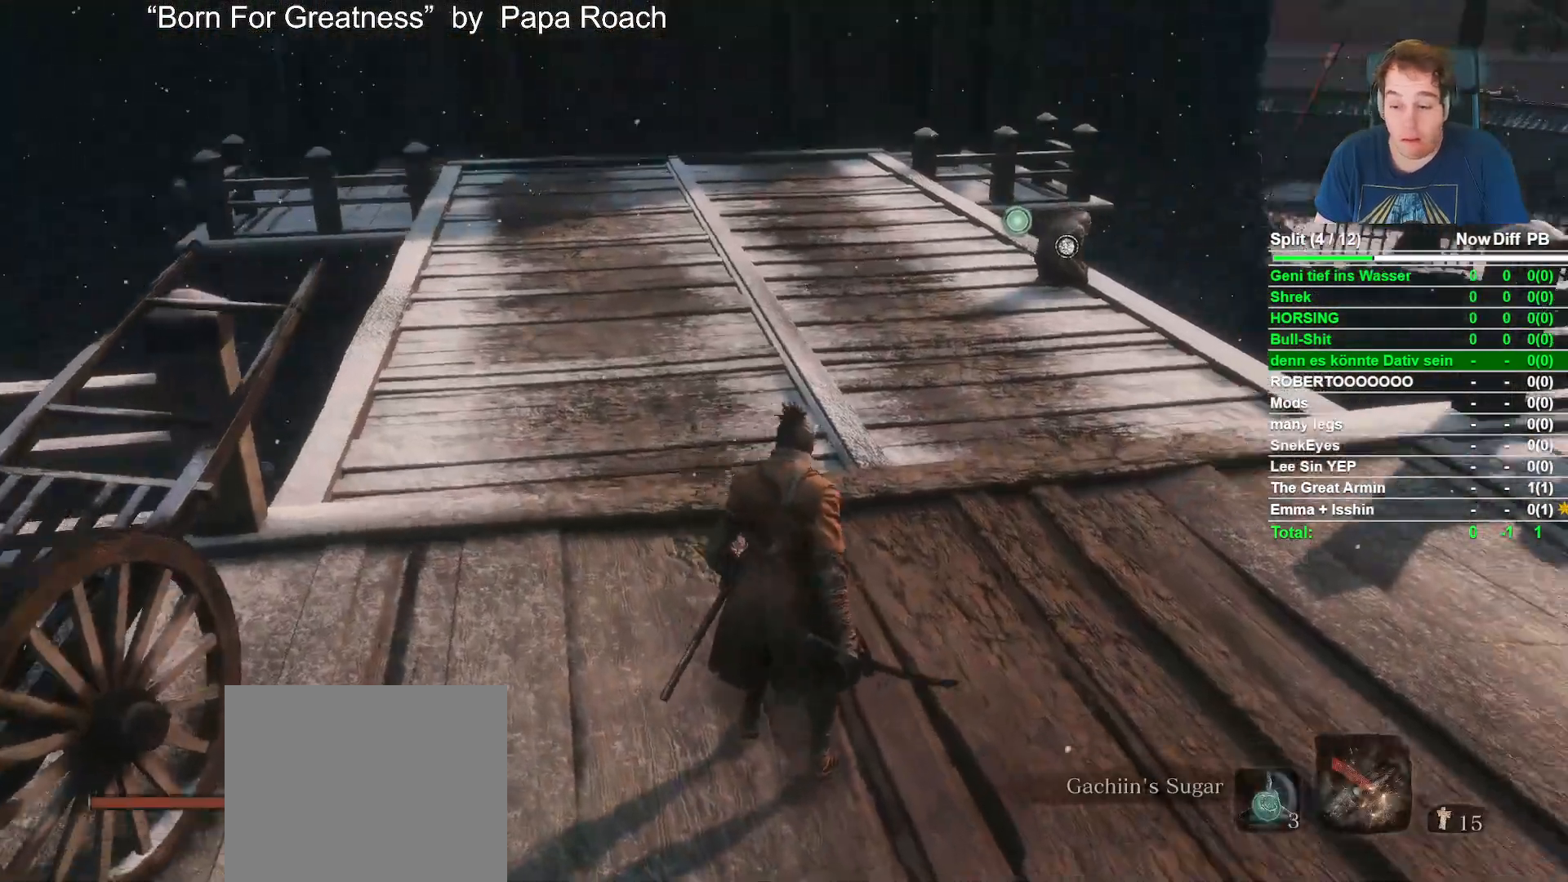
{"buttons": [], "left_stick": "up-right", "right_stick": "center", "button_events": [[400, "DPAD_RIGHT", "down"], [500, "DPAD_RIGHT", "up"]]}
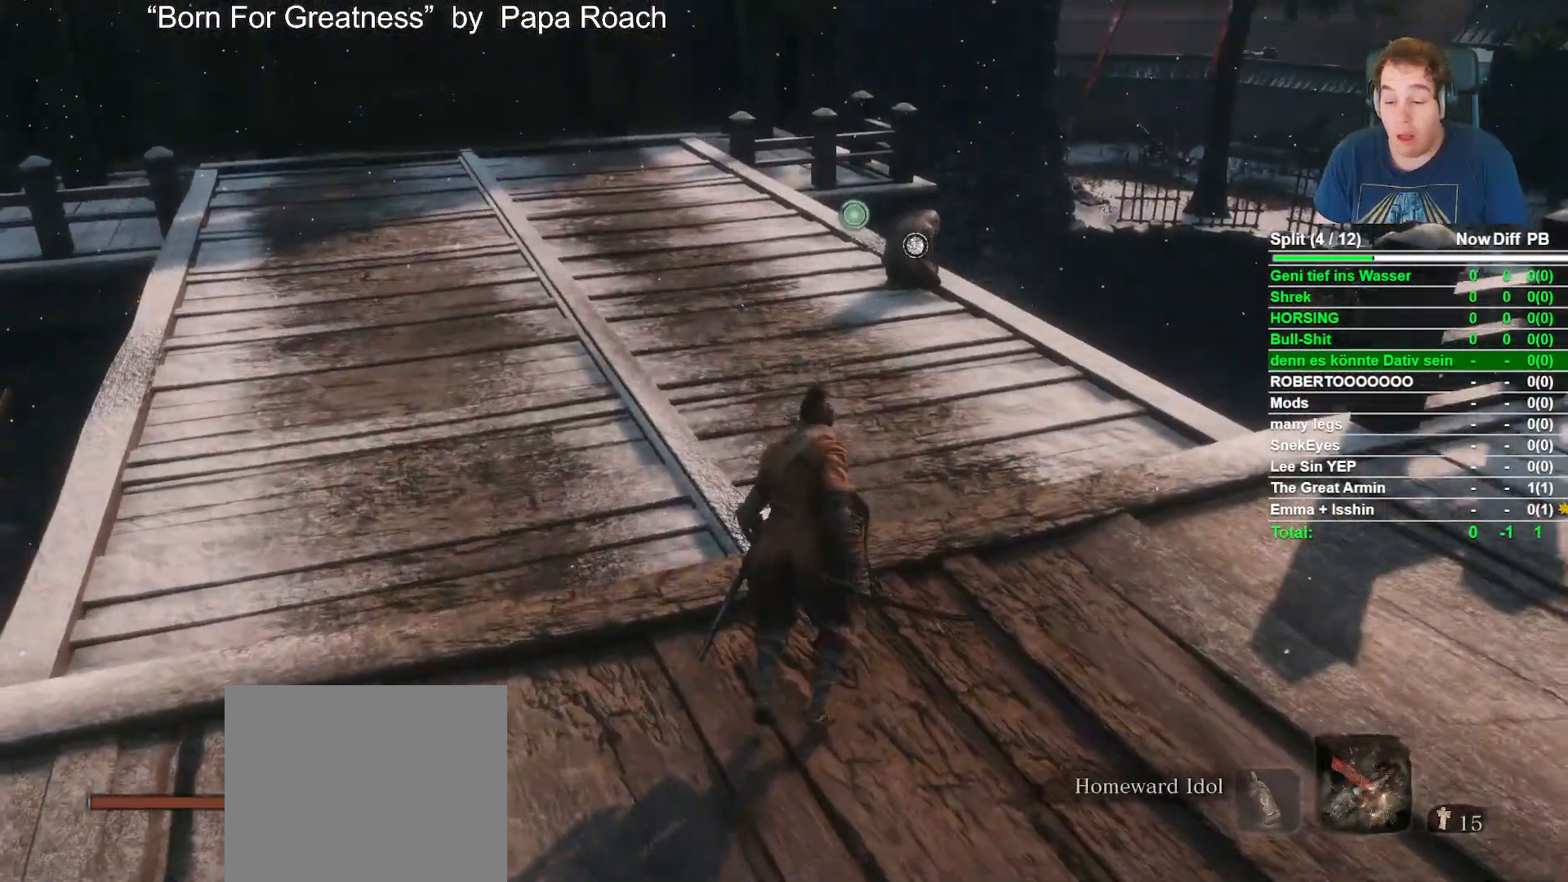
{"buttons": [], "left_stick": "up-right", "right_stick": "center", "button_events": [[117, "DPAD_RIGHT", "down"], [200, "DPAD_RIGHT", "up"]]}
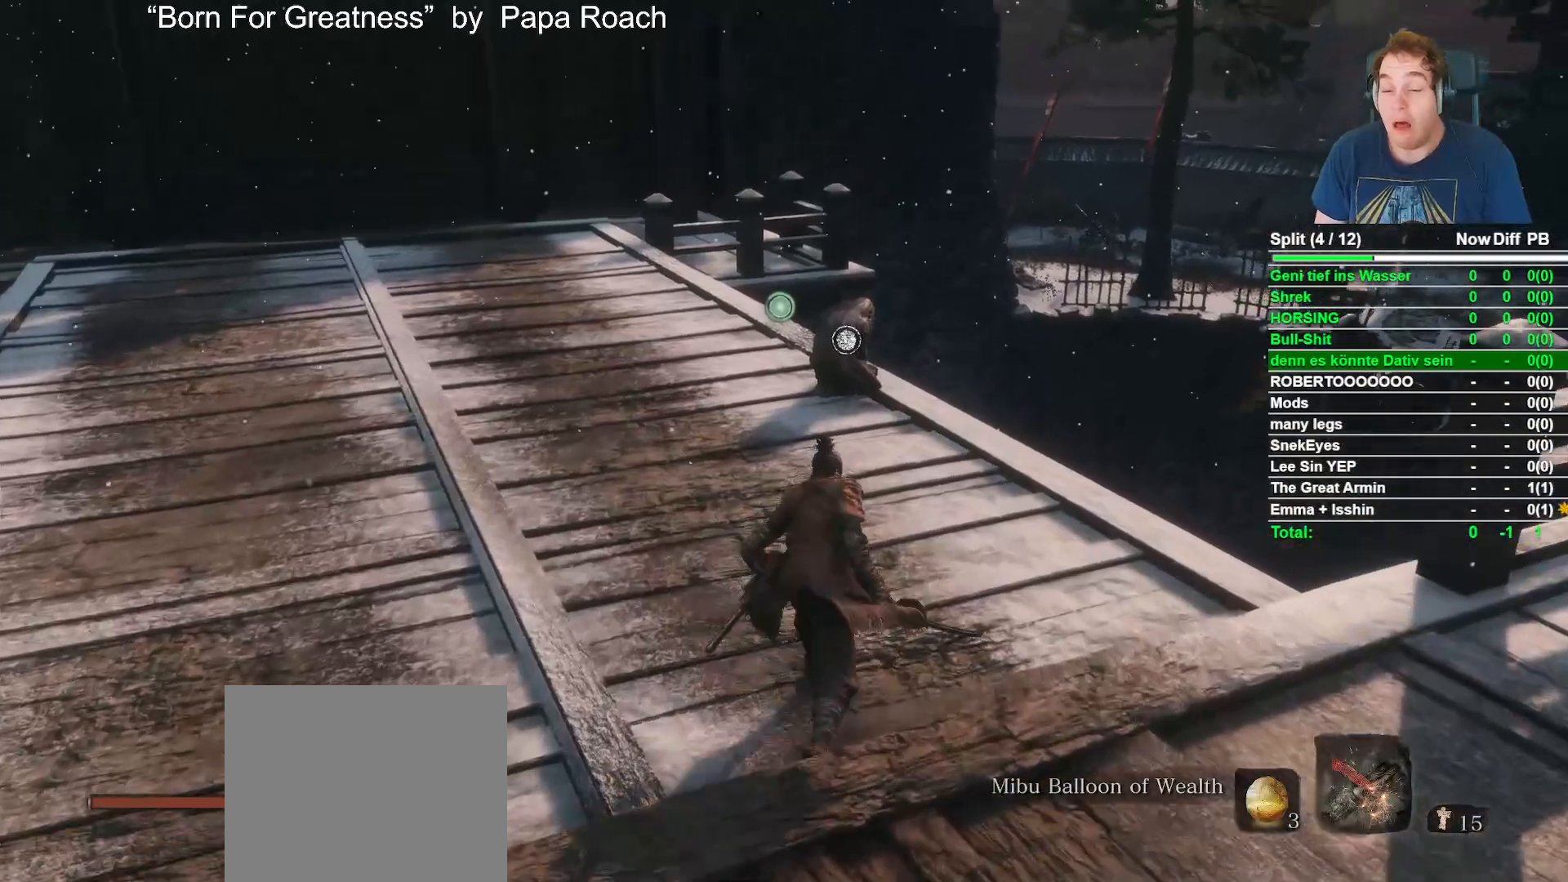
{"buttons": [], "left_stick": "up", "right_stick": "center", "button_events": []}
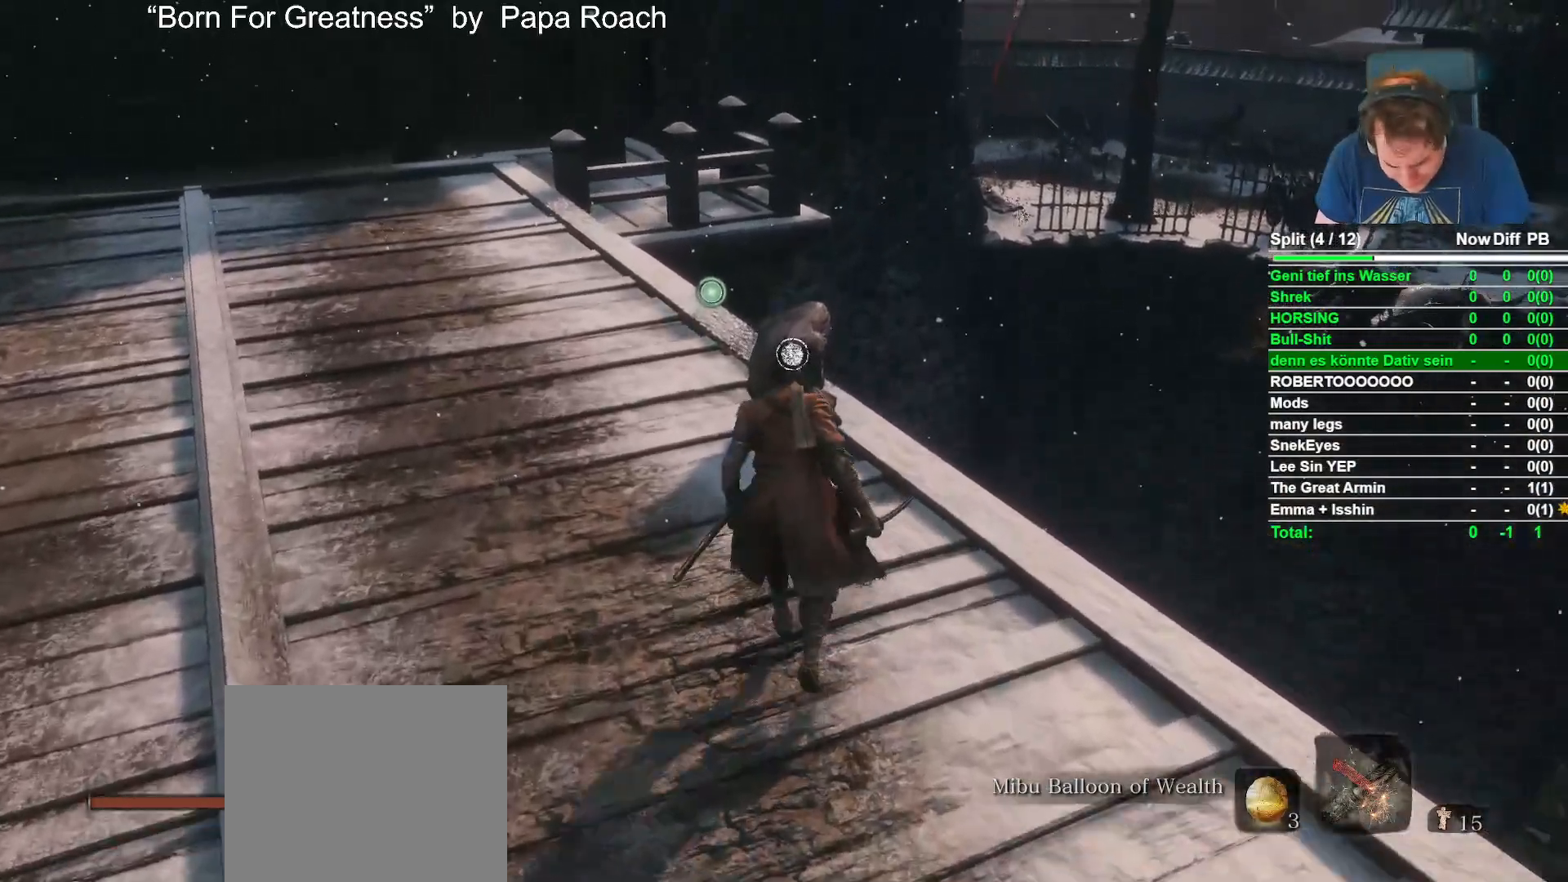
{"buttons": ["X"], "left_stick": "center", "right_stick": "center", "button_events": [[417, "X", "down"]]}
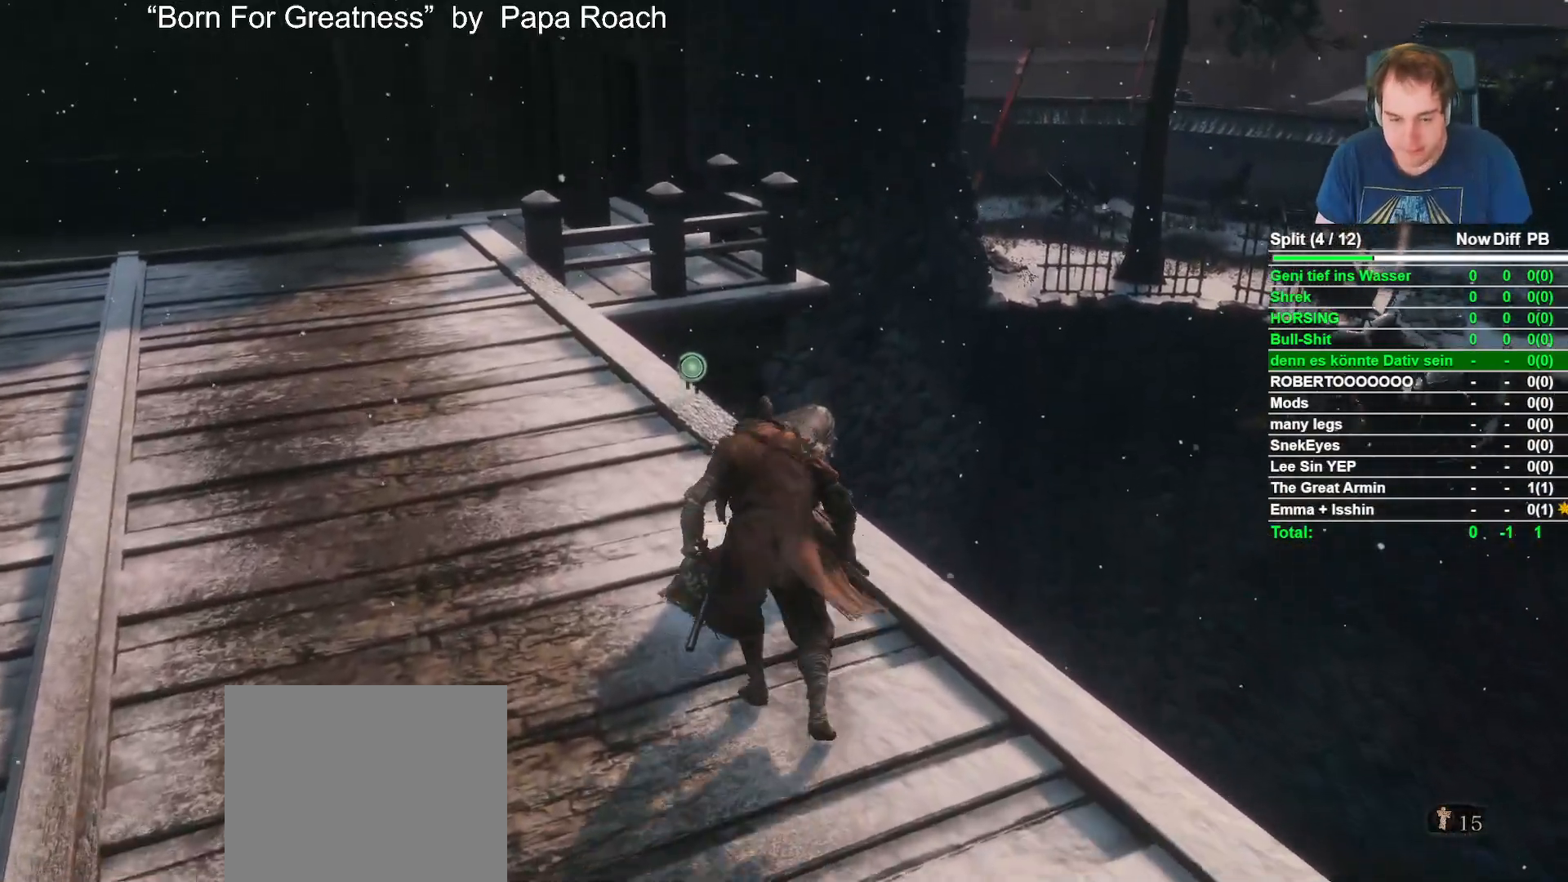
{"buttons": ["A"], "left_stick": "center", "right_stick": "center", "button_events": [[50, "X", "up"], [450, "A", "down"]]}
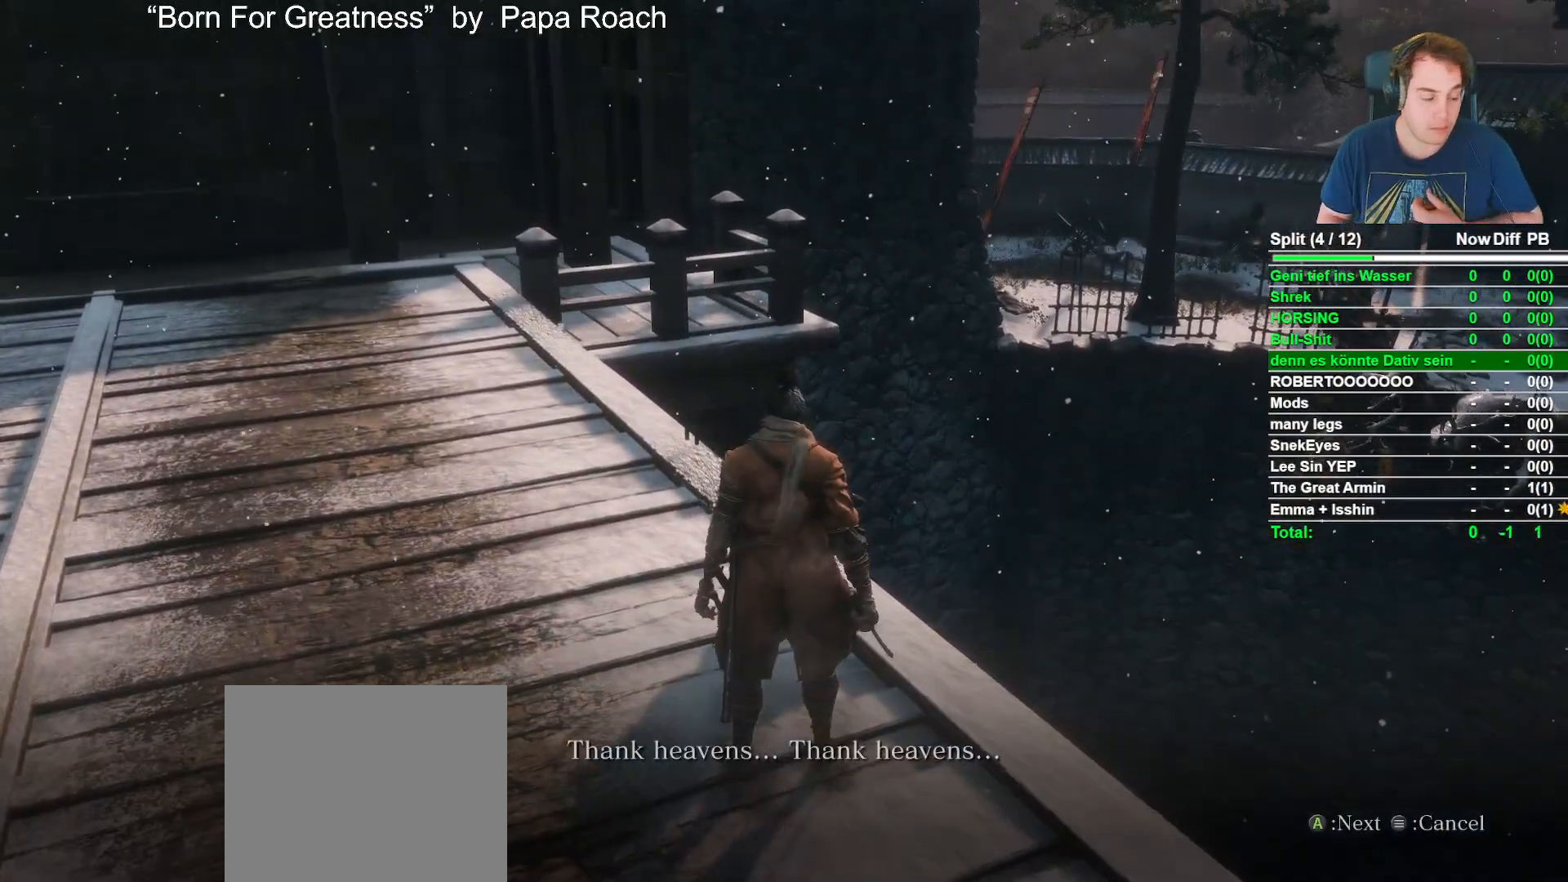
{"buttons": [], "left_stick": "center", "right_stick": "center", "button_events": [[83, "A", "up"], [267, "A", "down"], [400, "A", "up"]]}
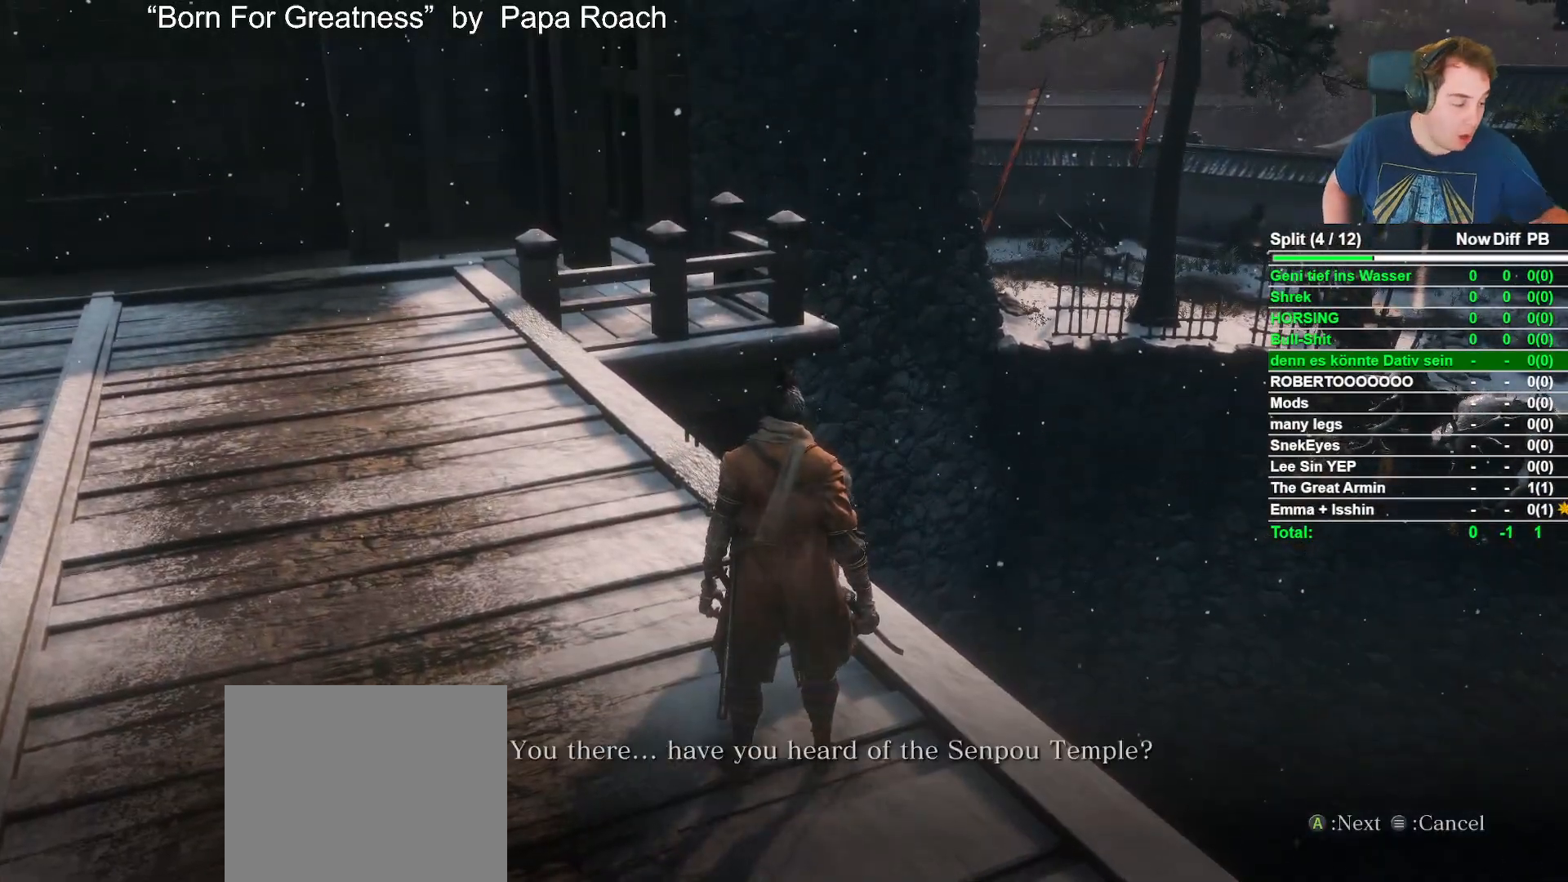
{"buttons": [], "left_stick": "center", "right_stick": "center", "button_events": [[17, "A", "down"], [100, "A", "up"], [233, "A", "down"], [333, "A", "up"]]}
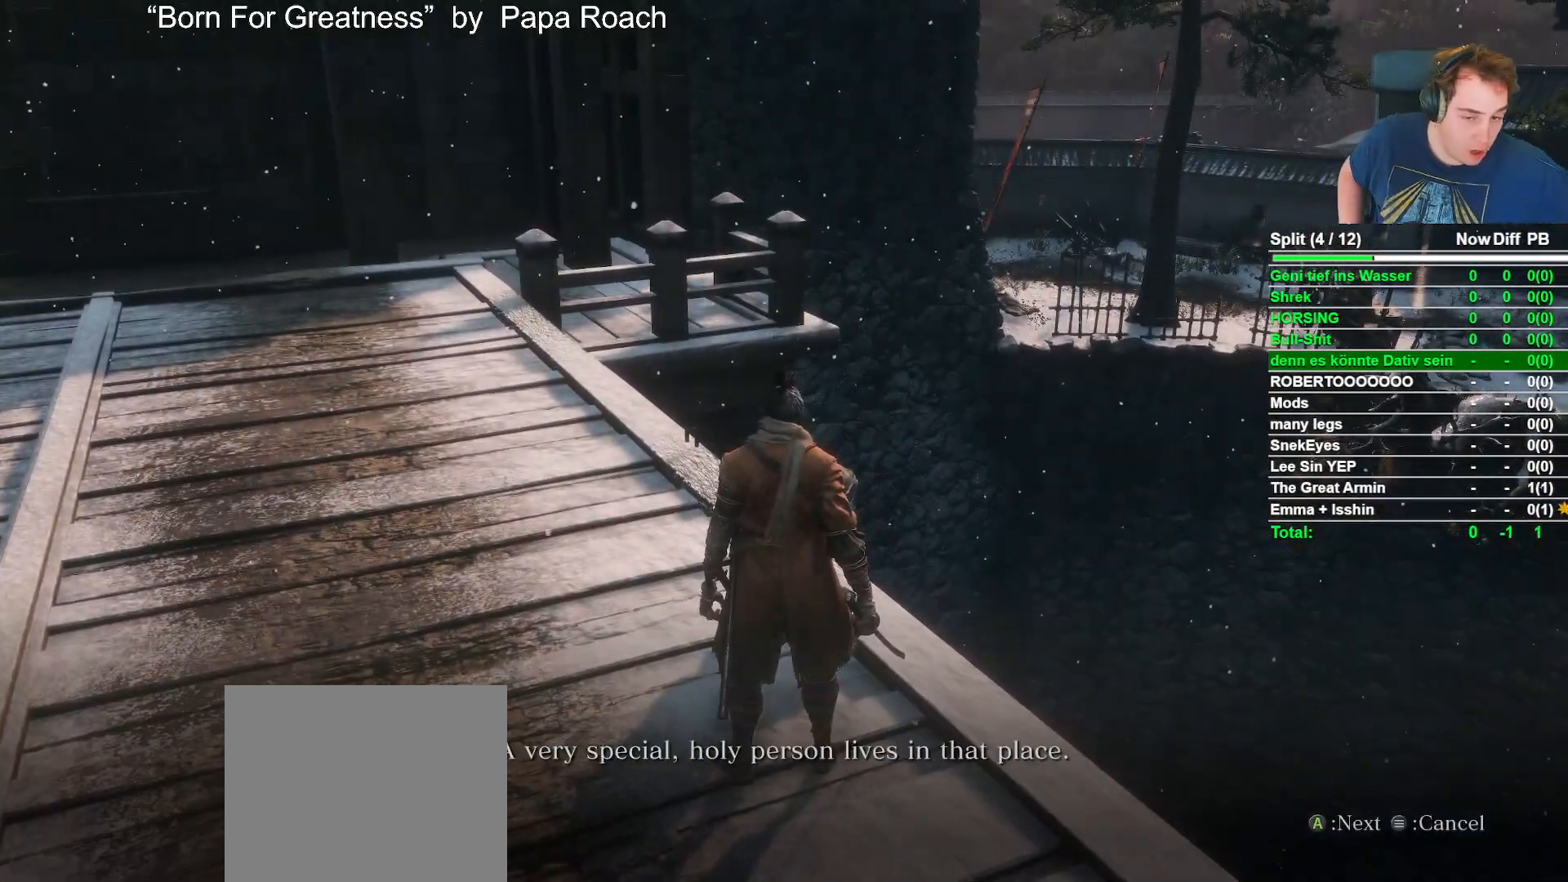
{"buttons": ["A"], "left_stick": "center", "right_stick": "center", "button_events": [[83, "A", "down"], [167, "A", "up"], [283, "A", "down"], [367, "A", "up"], [467, "A", "down"]]}
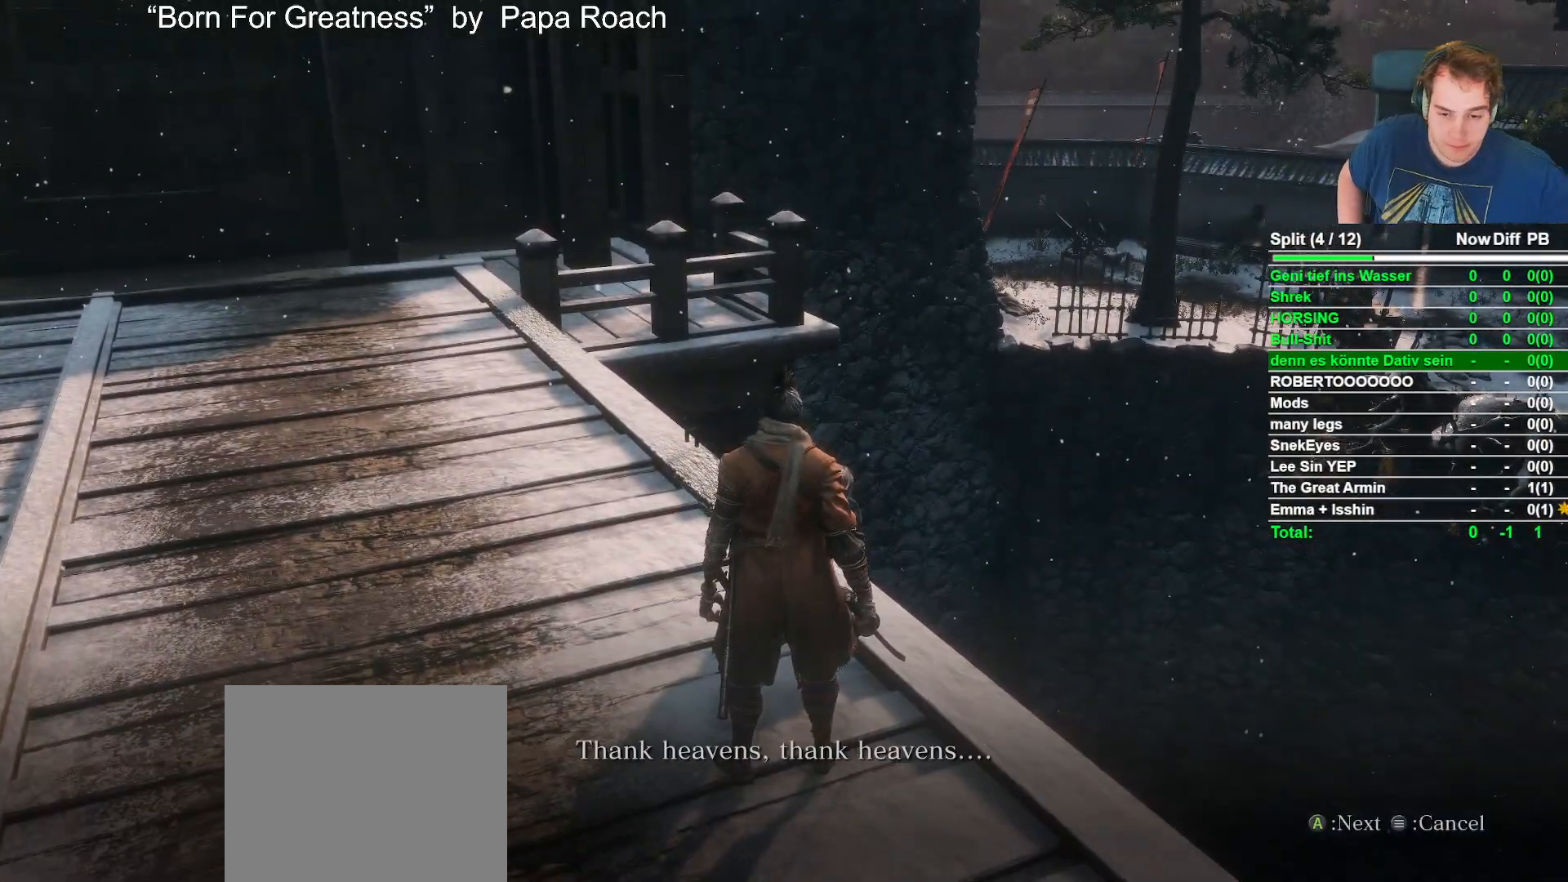
{"buttons": [], "left_stick": "center", "right_stick": "center", "button_events": [[50, "A", "up"], [167, "A", "down"], [217, "A", "up"]]}
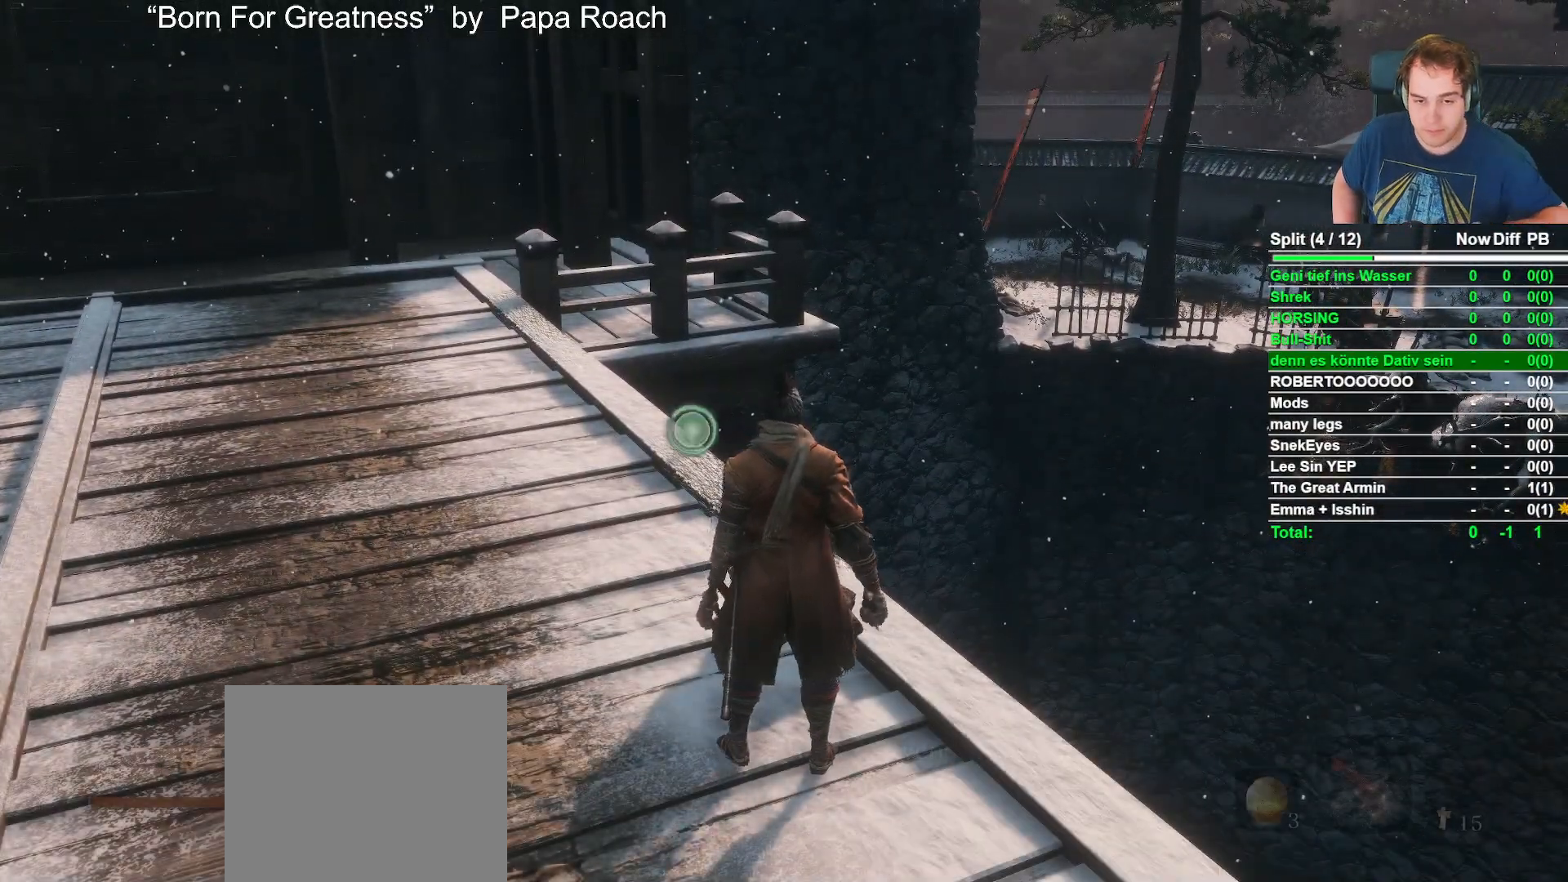
{"buttons": ["Y"], "left_stick": "center", "right_stick": "center", "button_events": [[433, "Y", "down"]]}
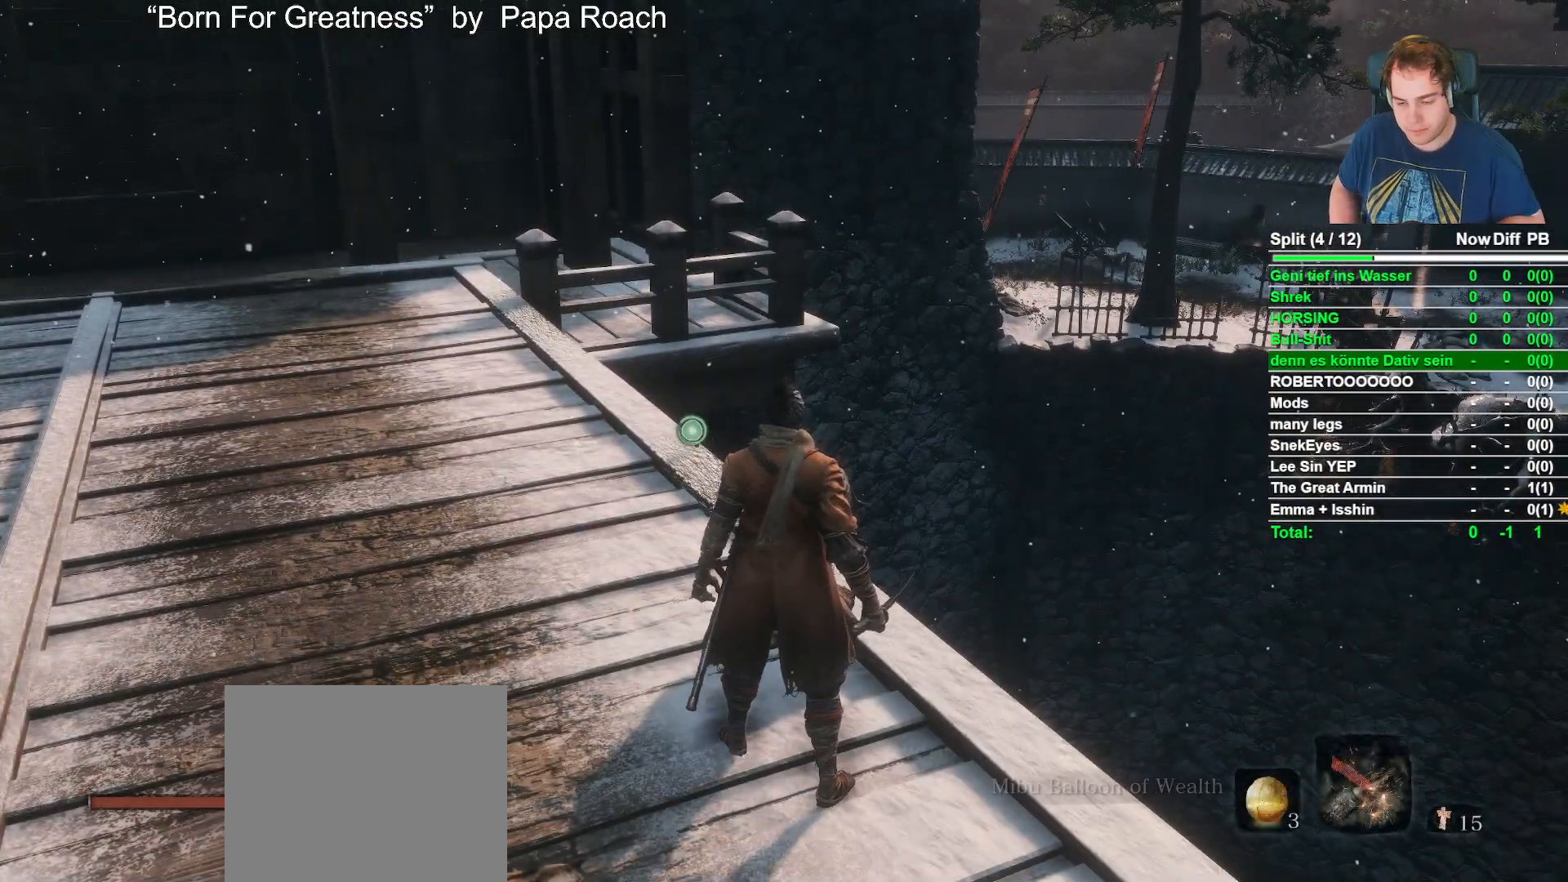
{"buttons": [], "left_stick": "center", "right_stick": "center", "button_events": [[67, "Y", "up"], [400, "A", "down"], [467, "A", "up"]]}
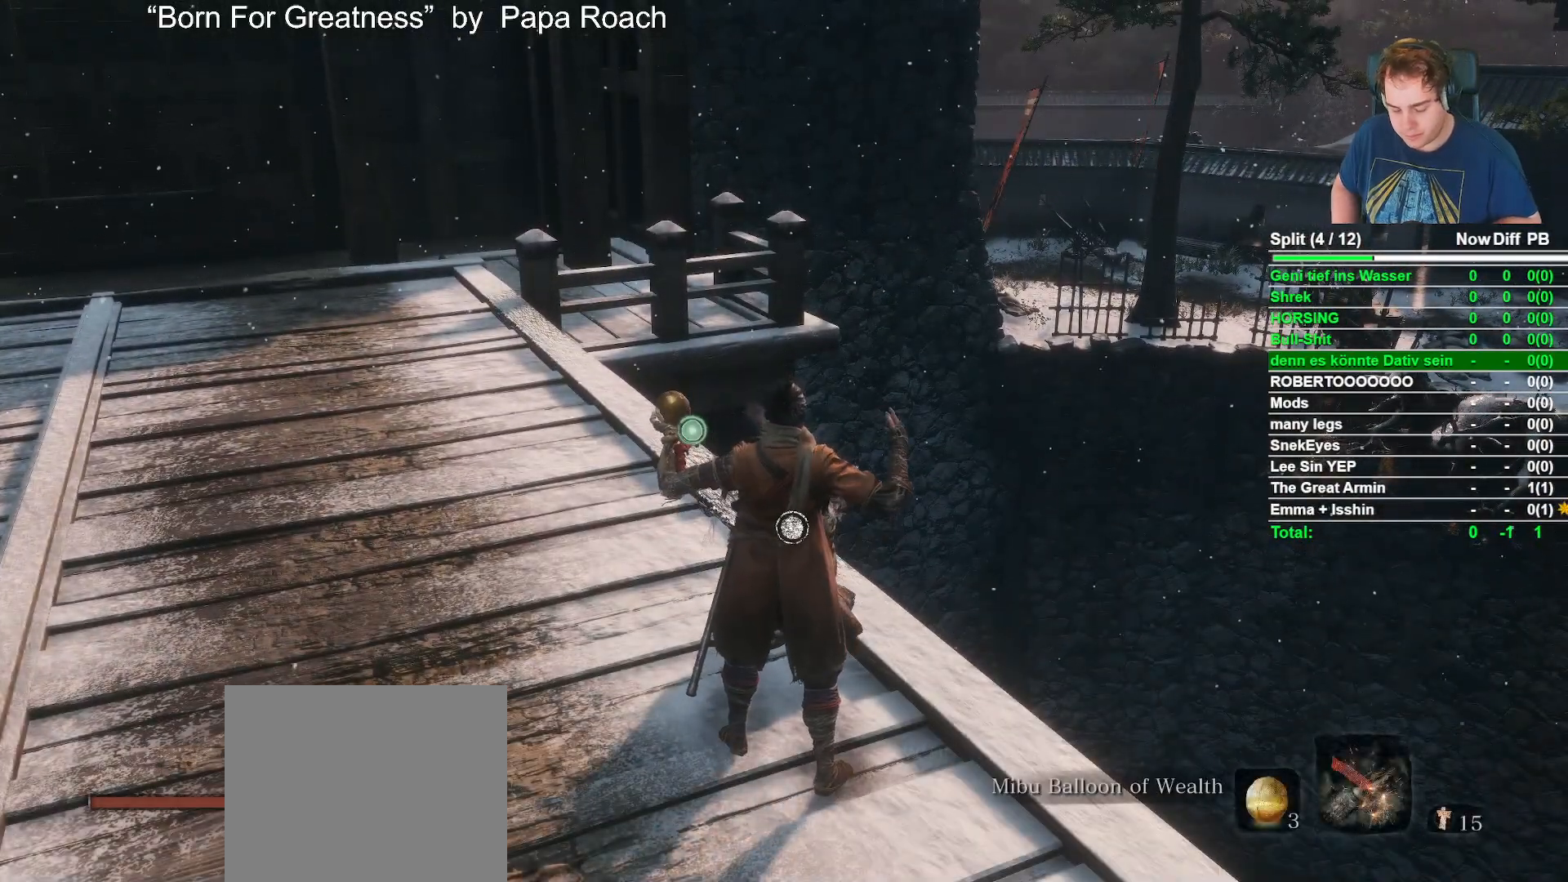
{"buttons": [], "left_stick": "center", "right_stick": "center", "button_events": []}
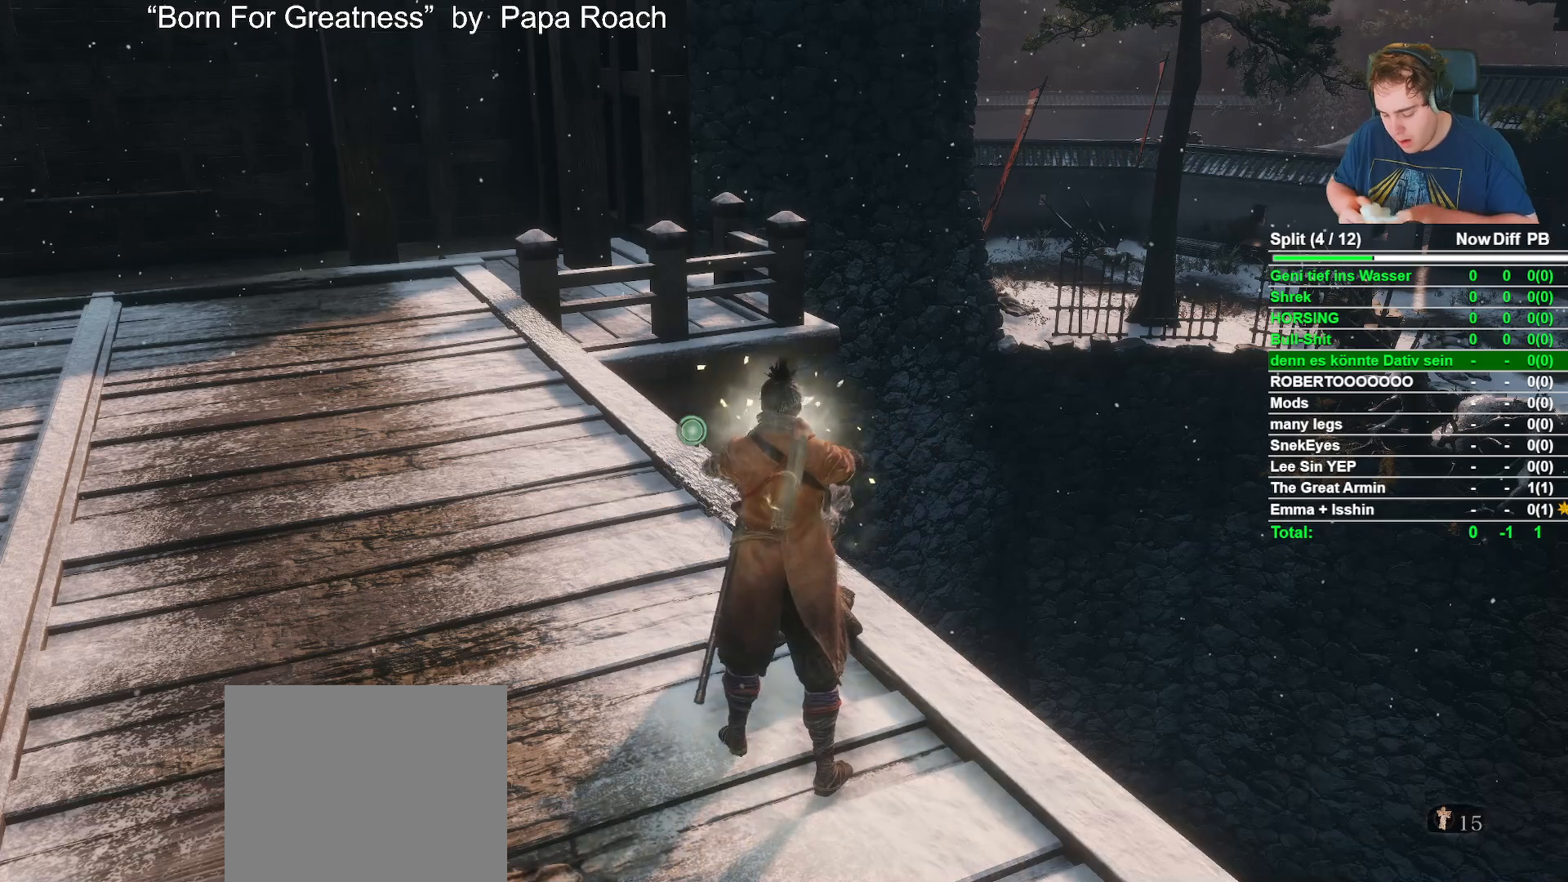
{"buttons": [], "left_stick": "center", "right_stick": "center", "button_events": []}
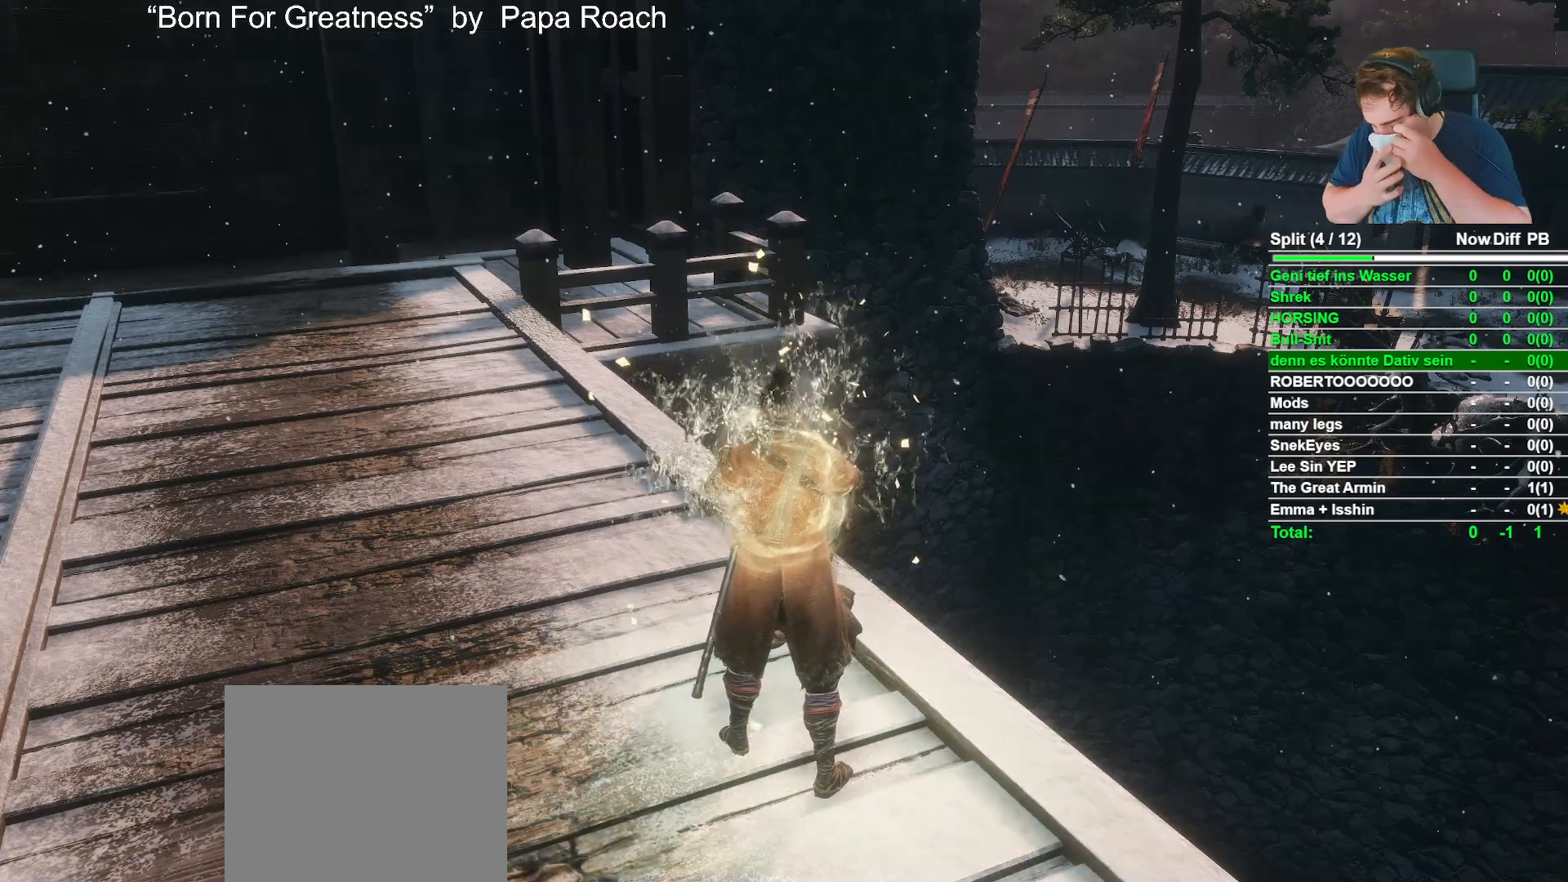
{"buttons": [], "left_stick": "center", "right_stick": "center", "button_events": []}
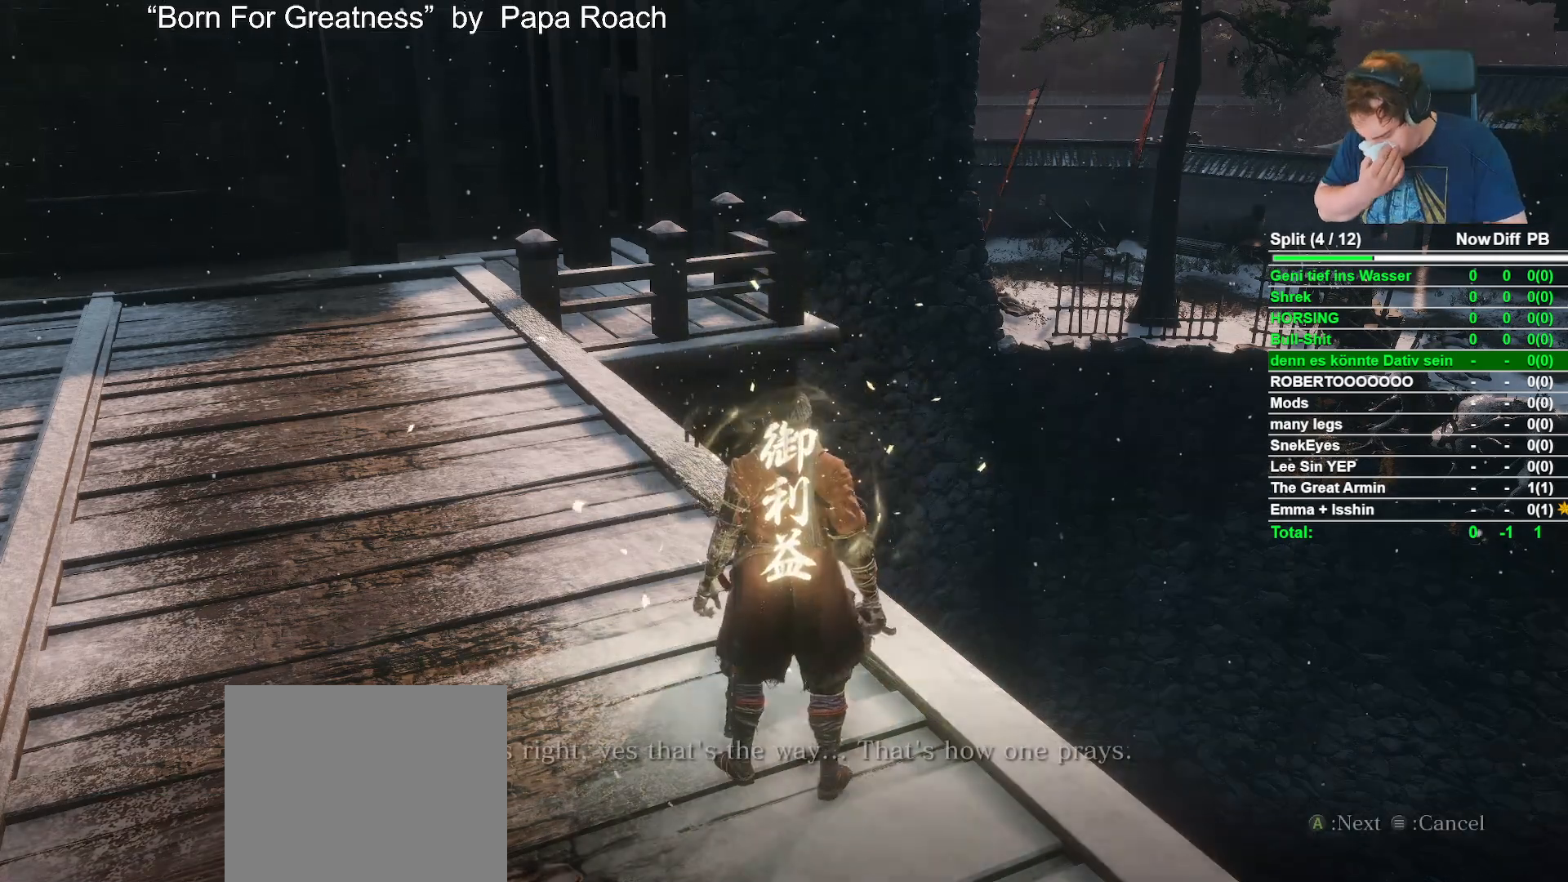
{"buttons": [], "left_stick": "center", "right_stick": "center", "button_events": []}
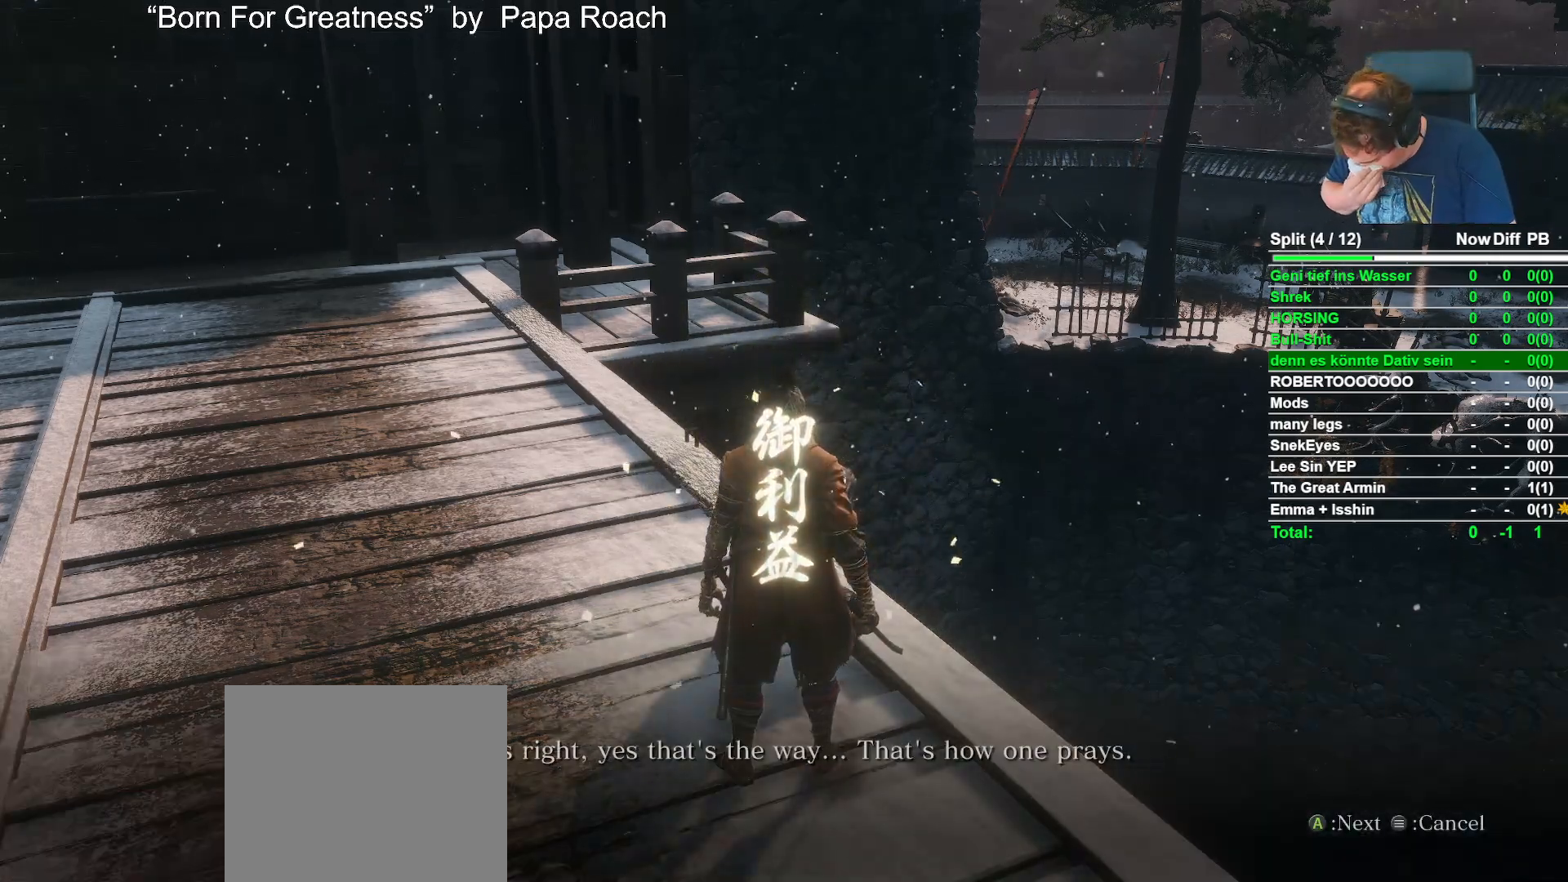
{"buttons": [], "left_stick": "center", "right_stick": "center", "button_events": [[283, "A", "down"], [483, "A", "up"]]}
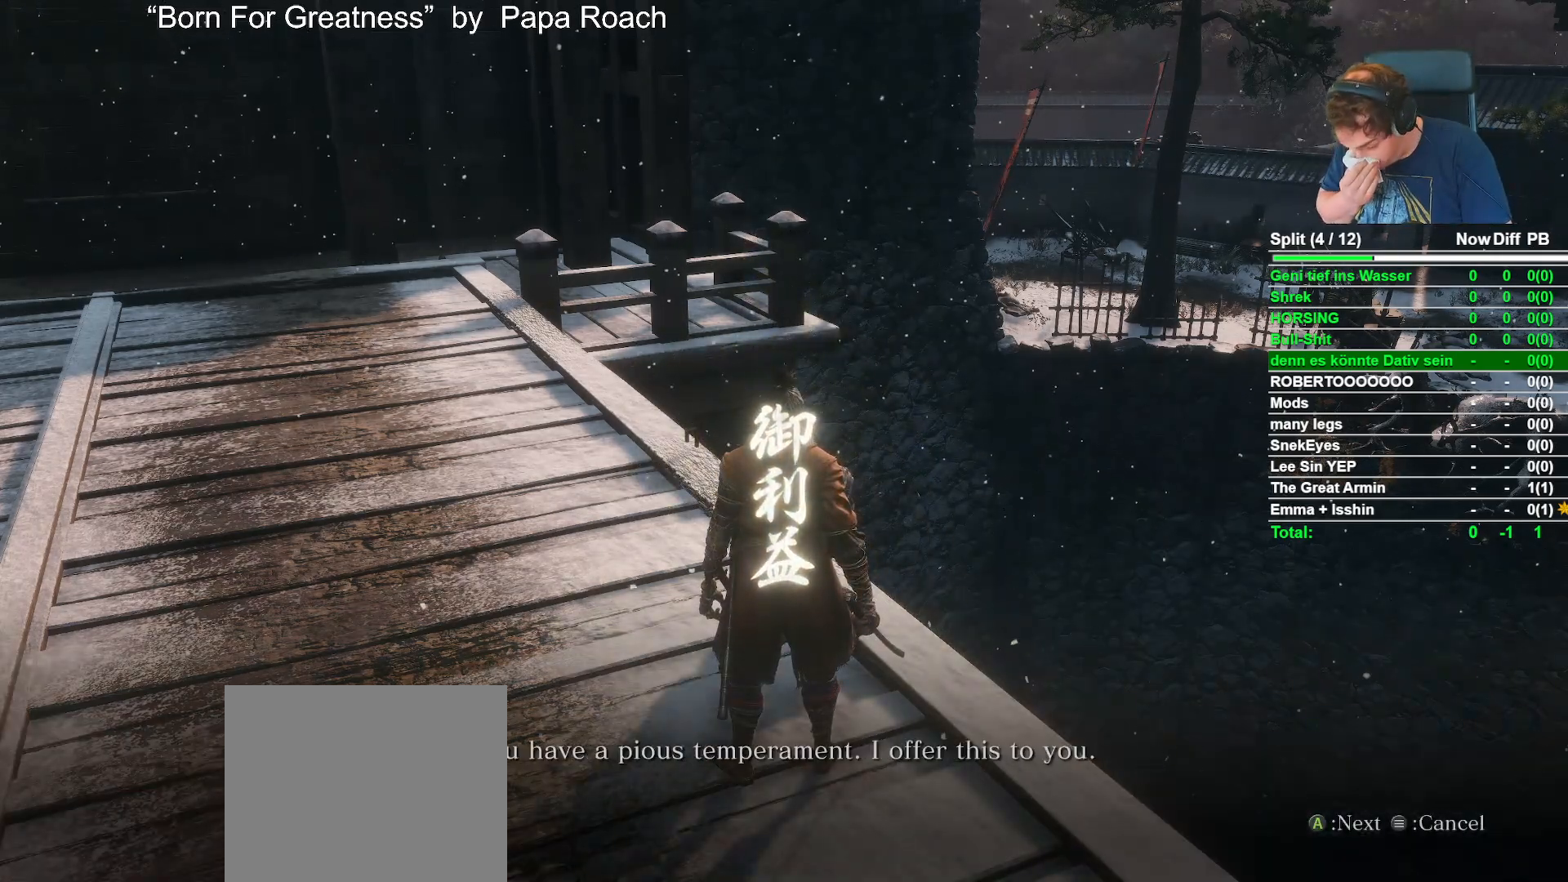
{"buttons": ["A"], "left_stick": "center", "right_stick": "center", "button_events": [[83, "A", "down"], [267, "A", "up"], [483, "A", "down"]]}
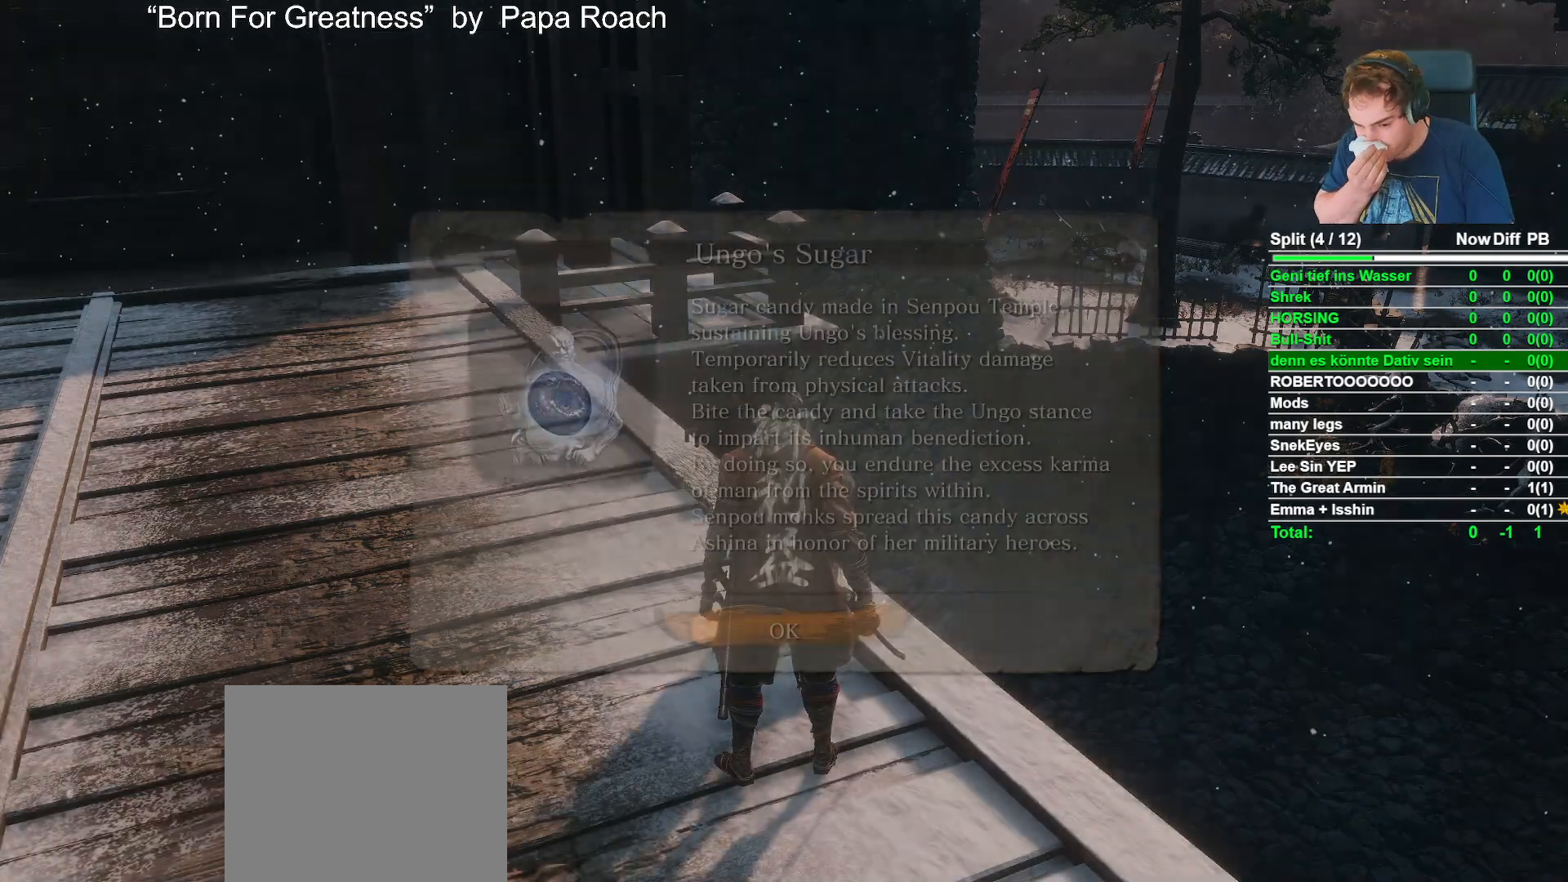
{"buttons": ["A"], "left_stick": "center", "right_stick": "center", "button_events": [[100, "A", "up"], [400, "A", "down"]]}
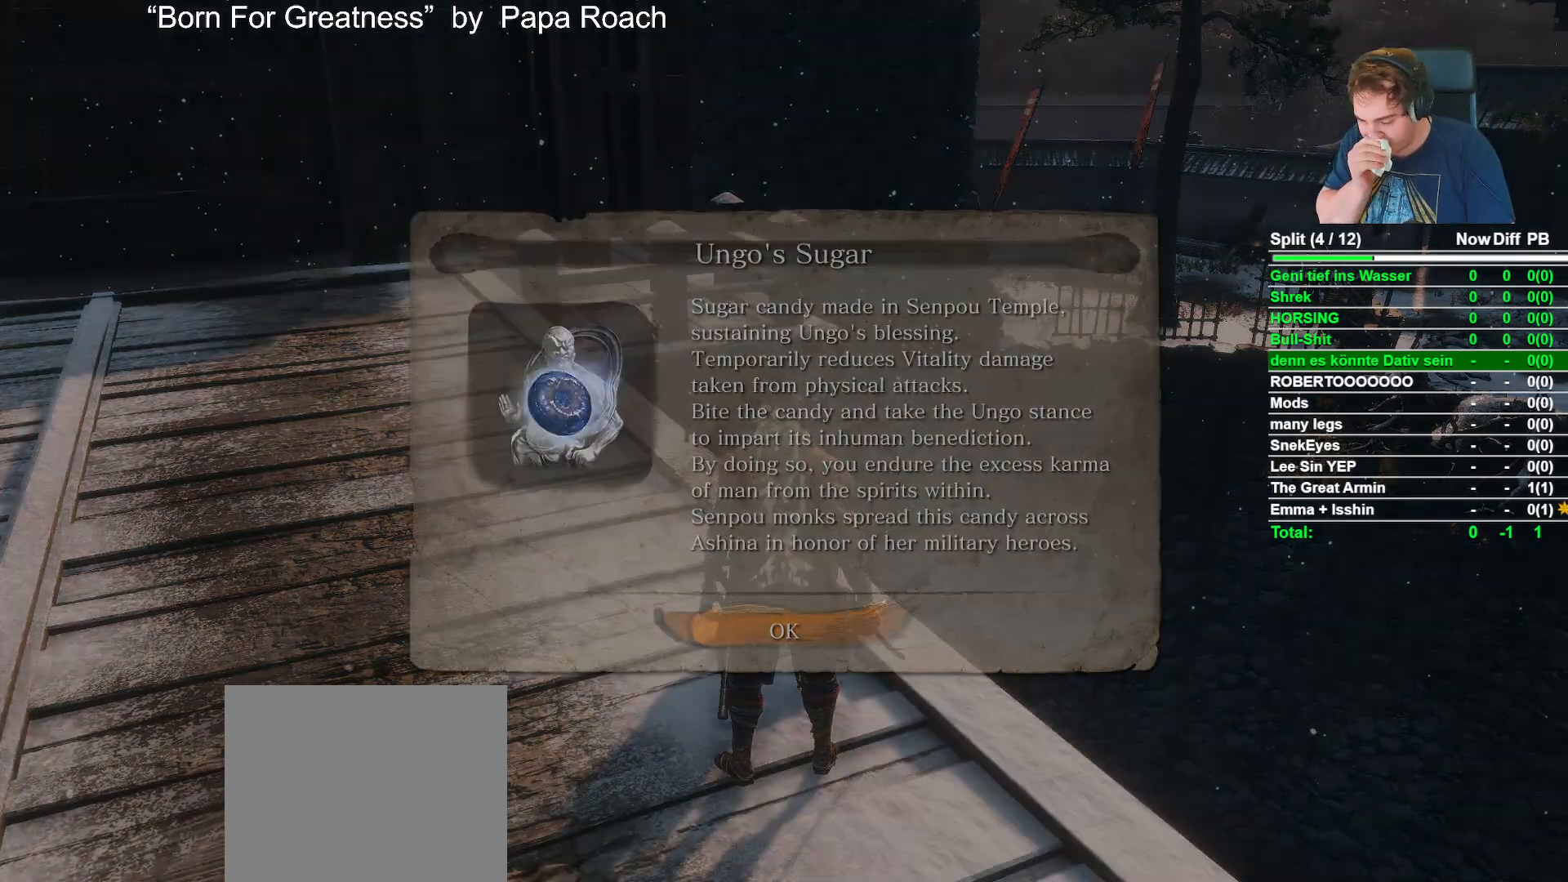
{"buttons": [], "left_stick": "center", "right_stick": "center", "button_events": [[17, "A", "up"]]}
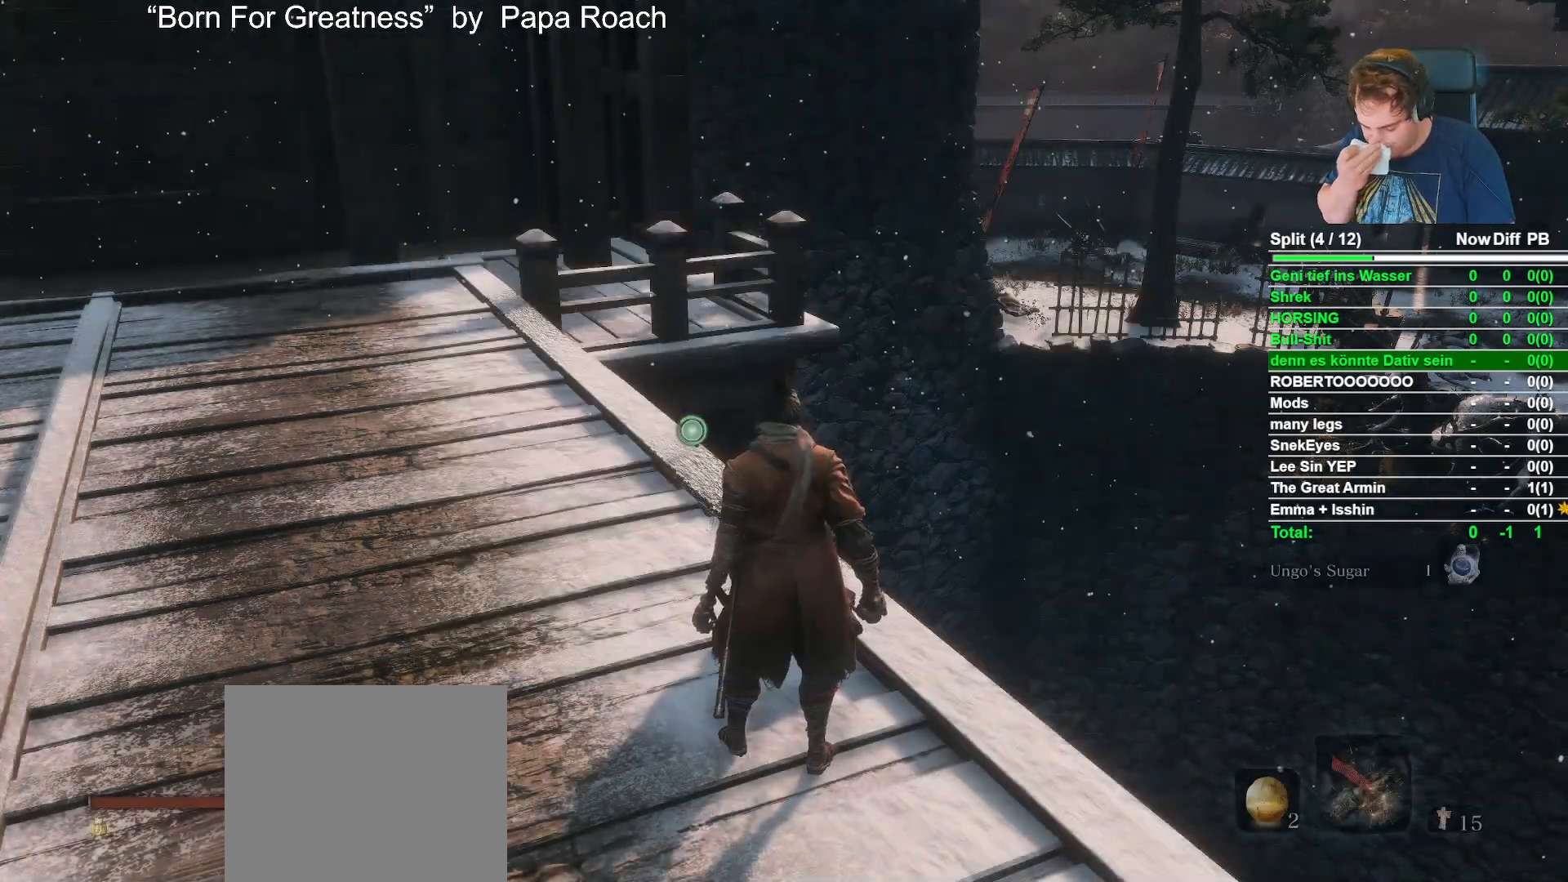
{"buttons": [], "left_stick": "center", "right_stick": "center", "button_events": []}
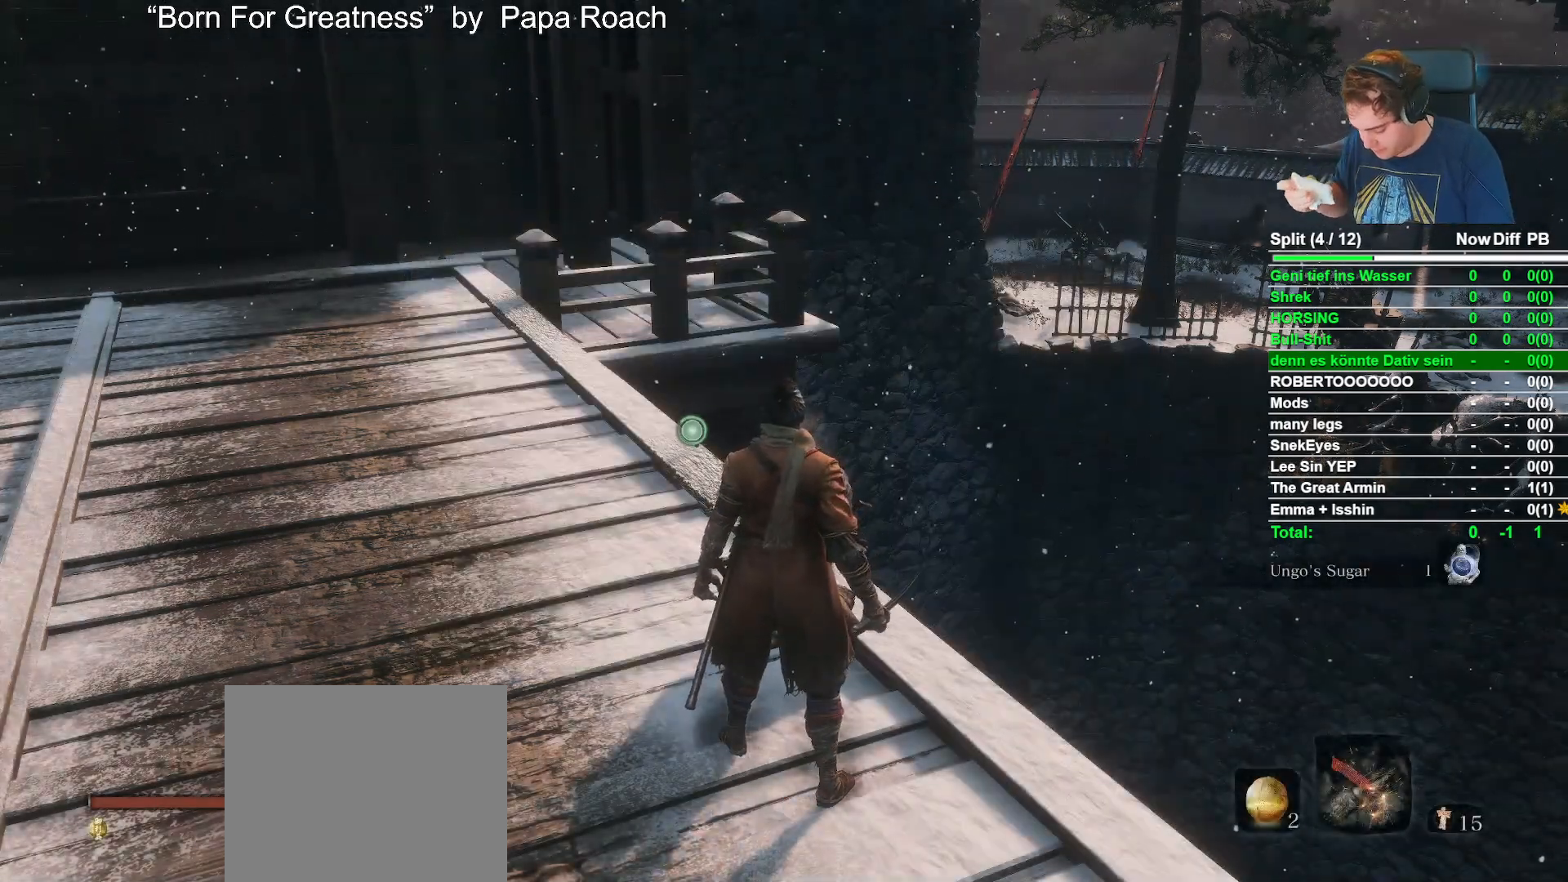
{"buttons": ["A"], "left_stick": "center", "right_stick": "center", "button_events": [[83, "Y", "down"], [183, "Y", "up"], [433, "A", "down"]]}